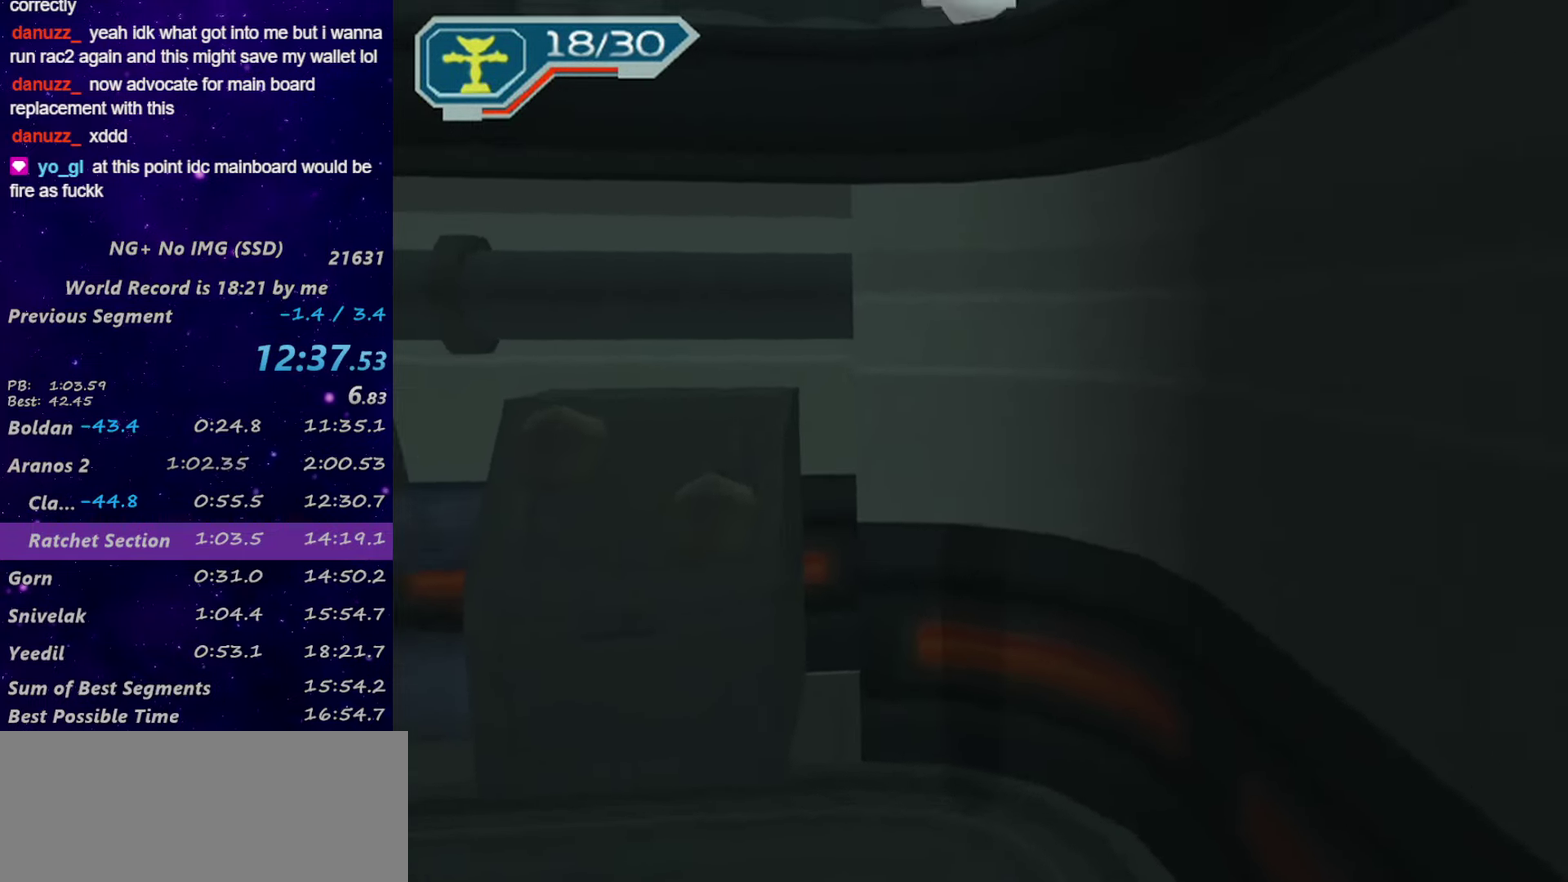
Gameplay with a controller (PlayStation layout); each line is a JSON object with the inputs held at the frame after it. "events" lists button and stick changes between this image and that frame as [ms after this image, input, new state], when the widget could be followed in between.
{"buttons": [], "left_stick": "center", "right_stick": "center"}
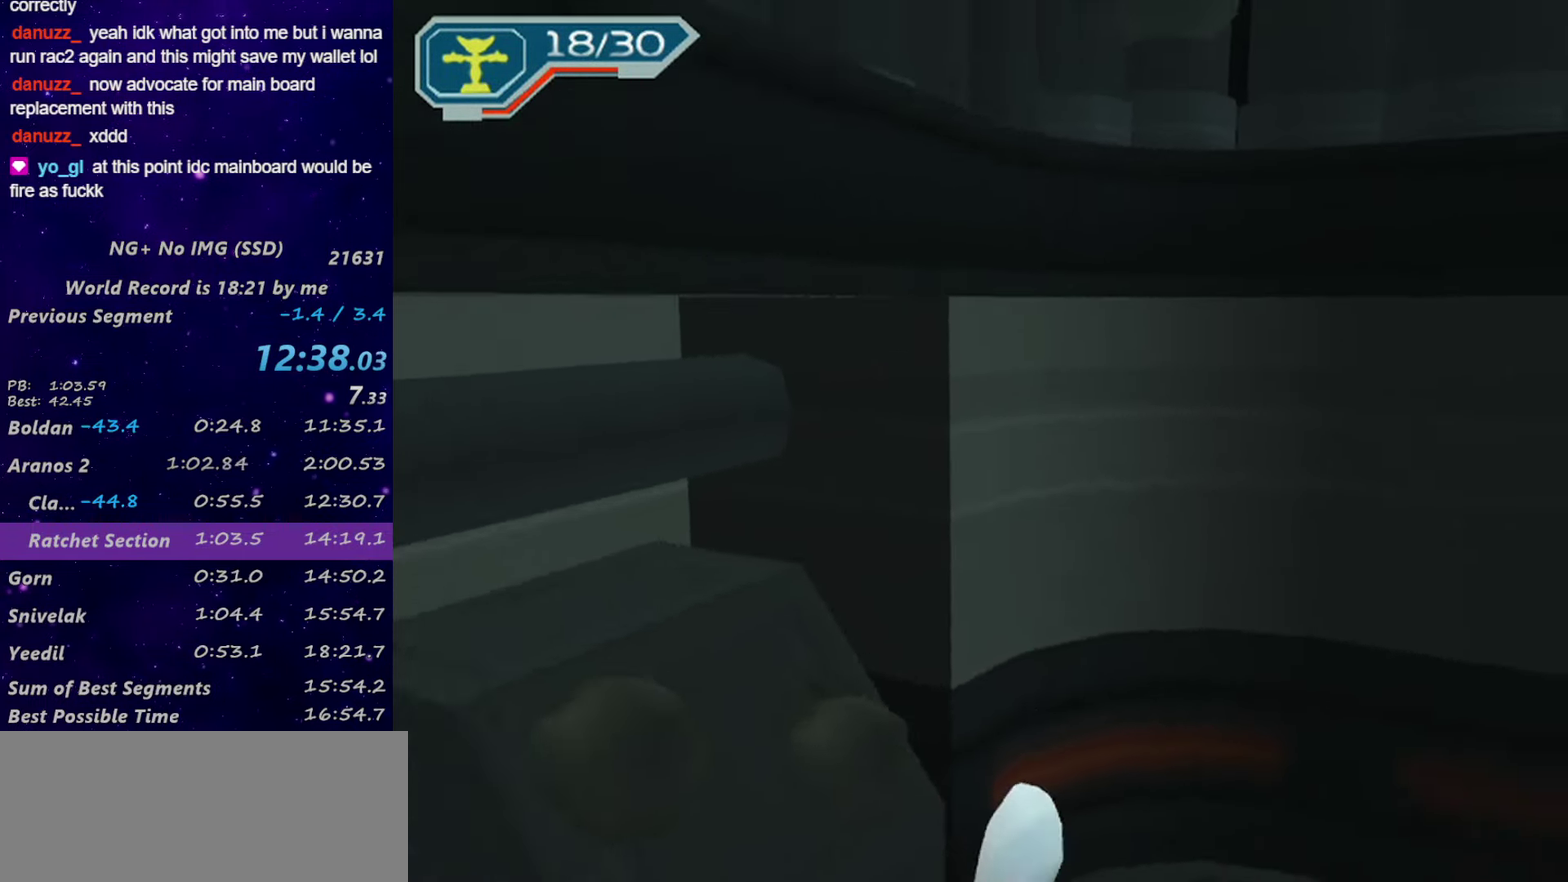
{"buttons": ["CIRCLE", "L1", "R1"], "left_stick": "up", "right_stick": "center"}
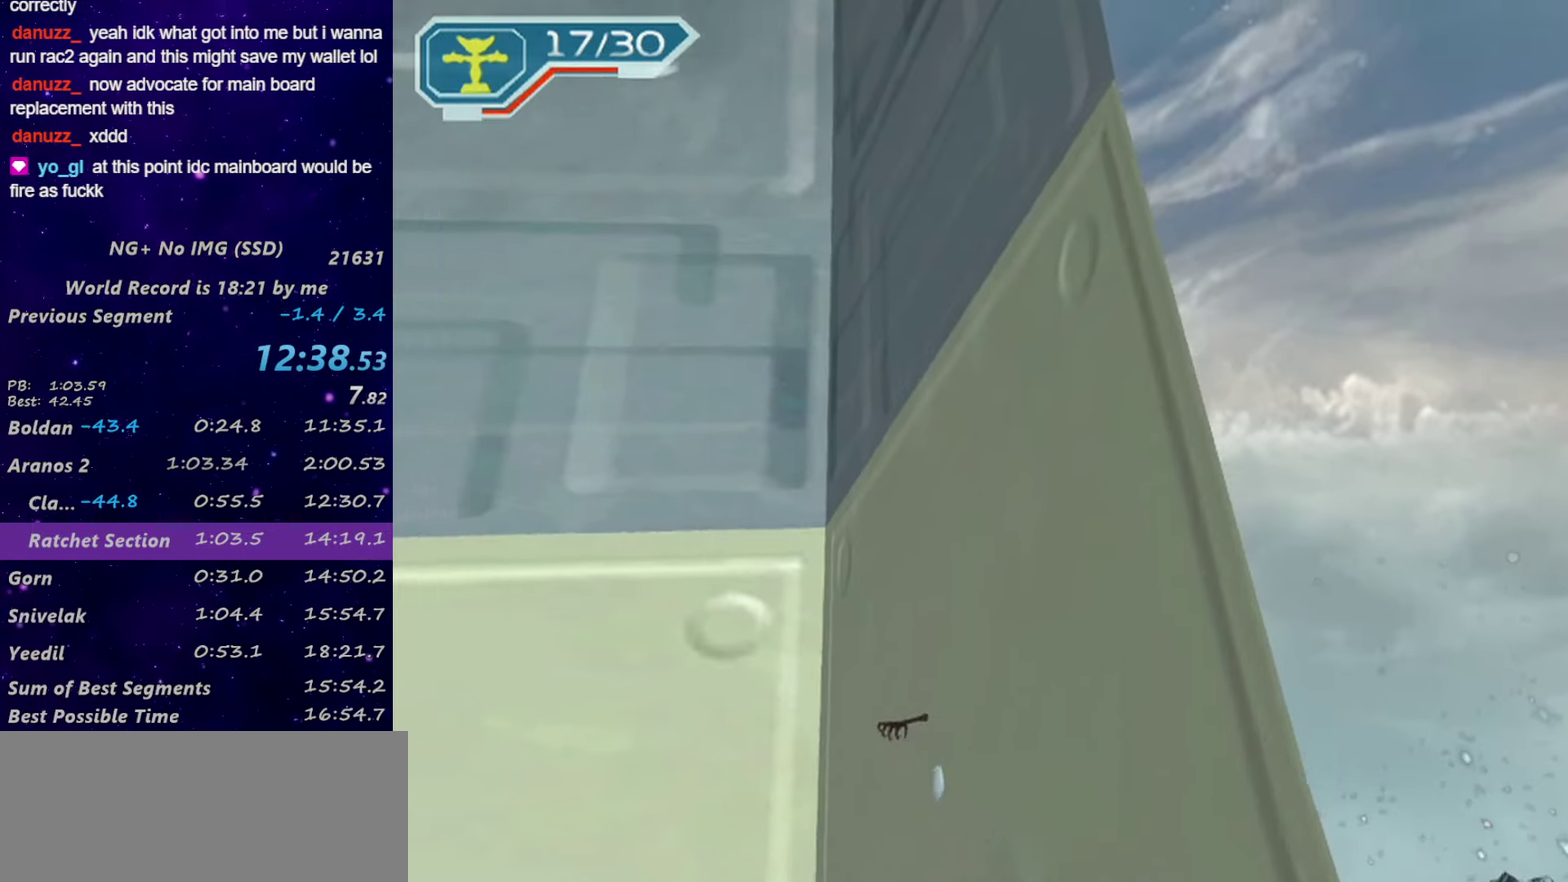
{"buttons": ["CROSS"], "left_stick": "down-left", "right_stick": "center", "events": [[17, "L1", "up"], [17, "left_stick", "center"], [50, "CIRCLE", "up"], [50, "R1", "up"], [100, "CROSS", "down"], [317, "CROSS", "up"], [417, "left_stick", "down-left"], [467, "CROSS", "down"]]}
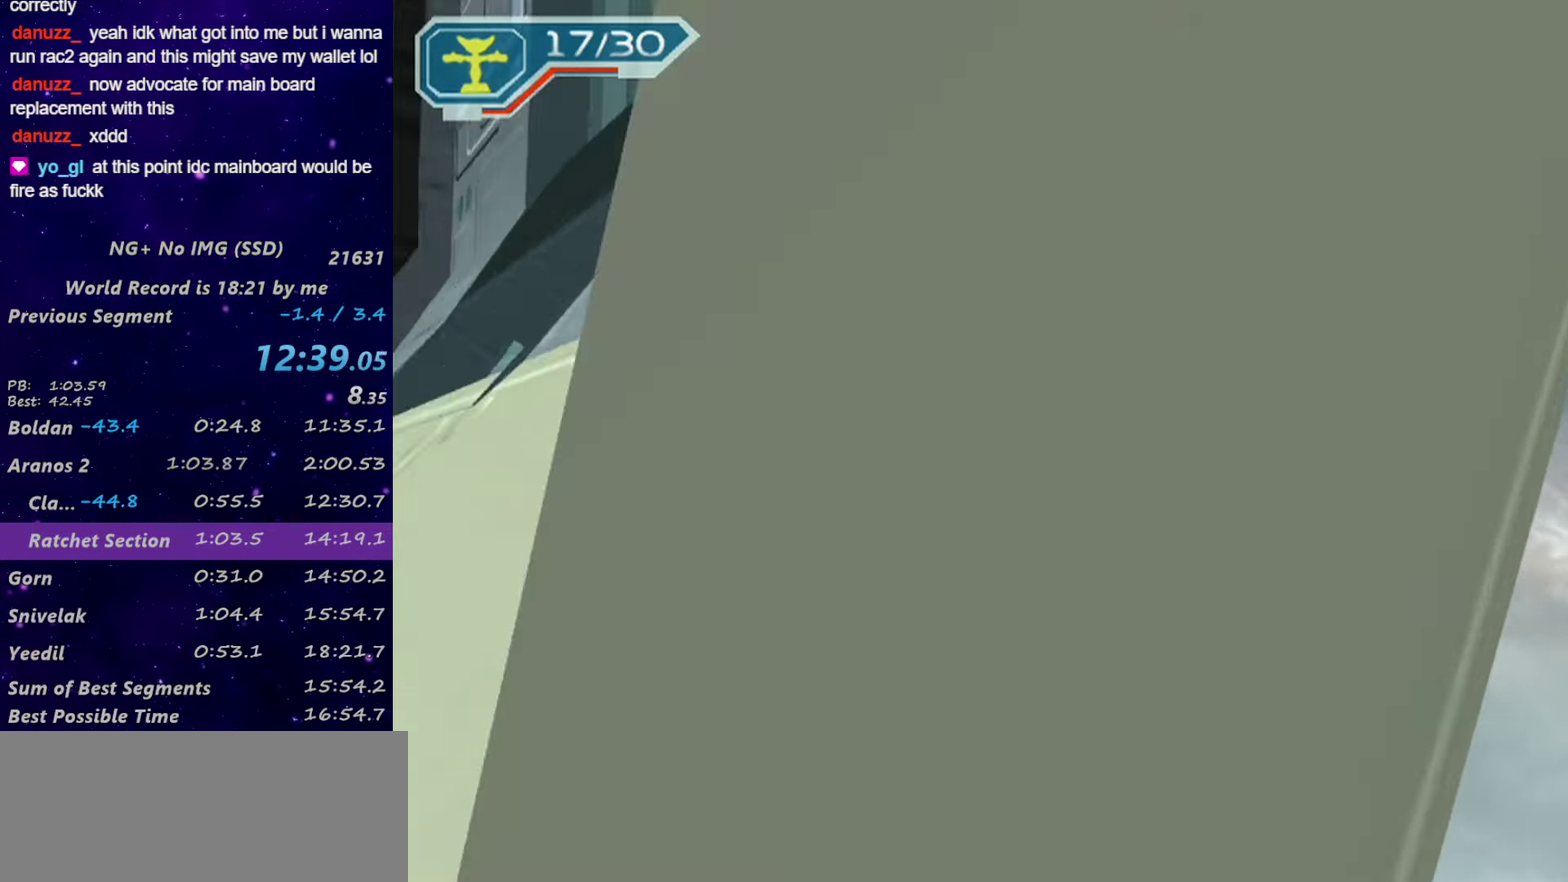
{"buttons": ["DPAD_UP"], "left_stick": "center", "right_stick": "center", "events": [[134, "CROSS", "up"], [167, "left_stick", "center"], [217, "START", "down"], [267, "DPAD_UP", "down"], [300, "START", "up"], [384, "DPAD_UP", "up"], [417, "CROSS", "down"], [467, "CROSS", "up"], [467, "DPAD_UP", "down"]]}
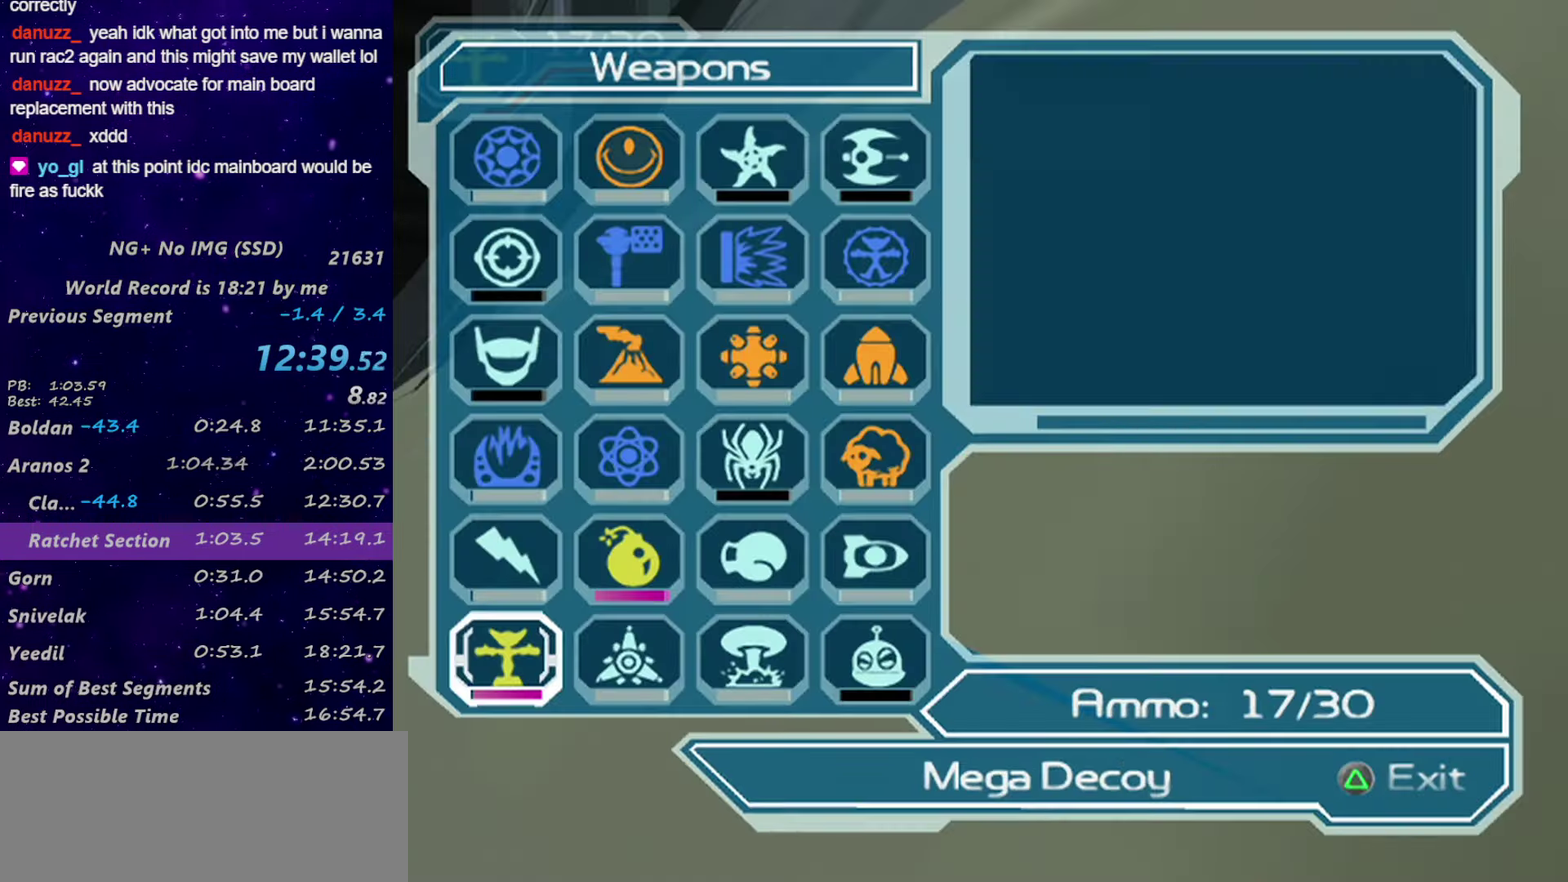
{"buttons": [], "left_stick": "center", "right_stick": "center", "events": [[100, "DPAD_UP", "up"], [133, "CROSS", "down"], [266, "CROSS", "up"]]}
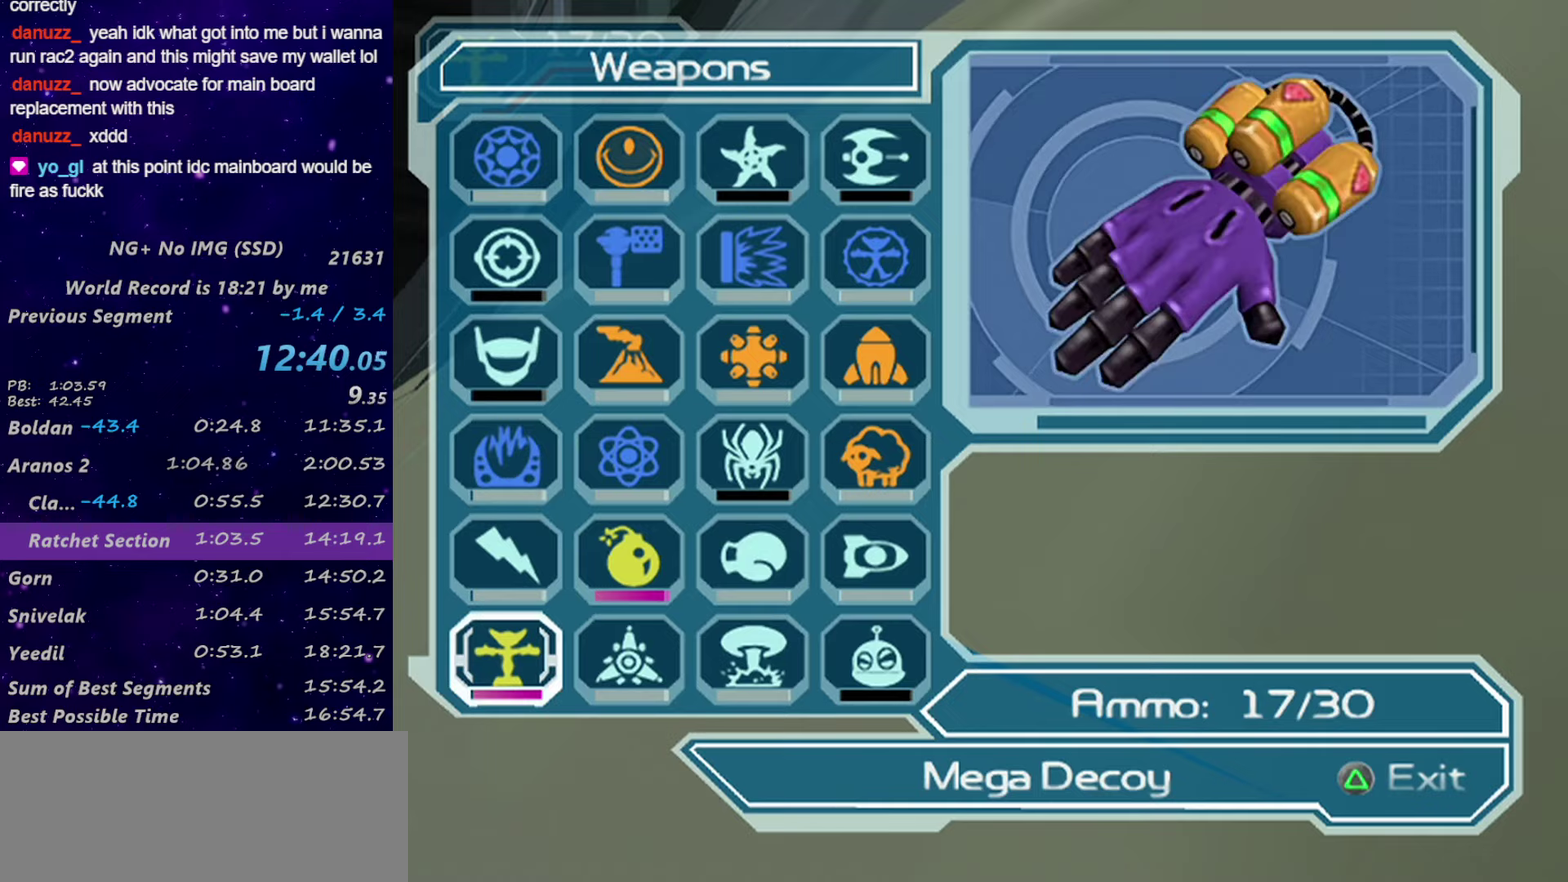
{"buttons": [], "left_stick": "center", "right_stick": "center", "events": [[83, "DPAD_UP", "down"], [216, "CROSS", "down"], [216, "DPAD_UP", "up"], [300, "CROSS", "up"]]}
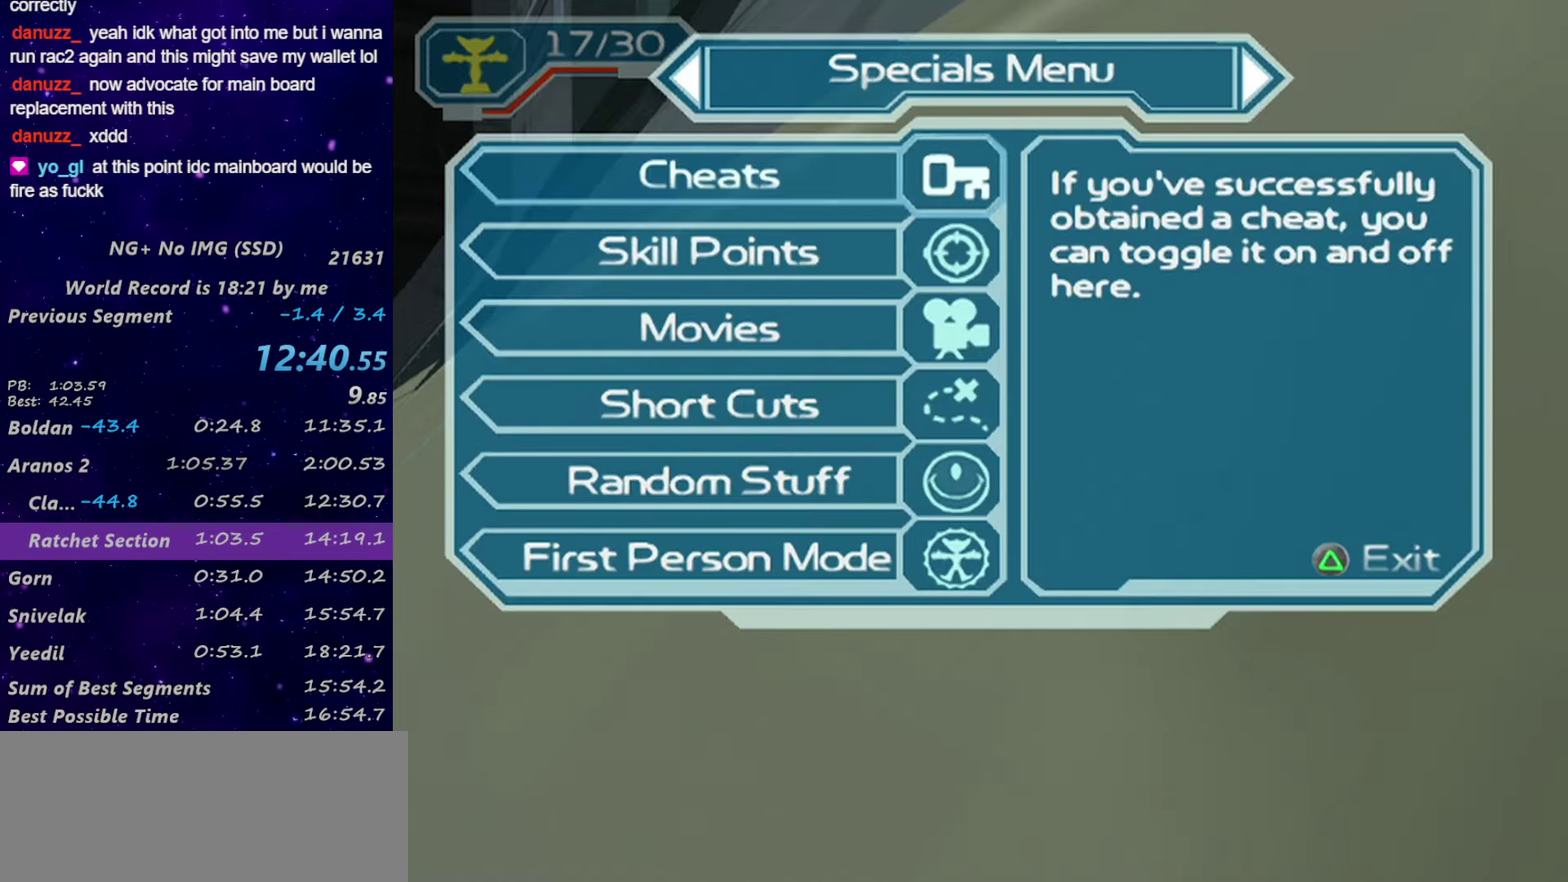
{"buttons": ["START"], "left_stick": "center", "right_stick": "center", "events": [[50, "DPAD_UP", "down"], [166, "DPAD_UP", "up"], [183, "CROSS", "down"], [383, "CROSS", "up"], [416, "START", "down"]]}
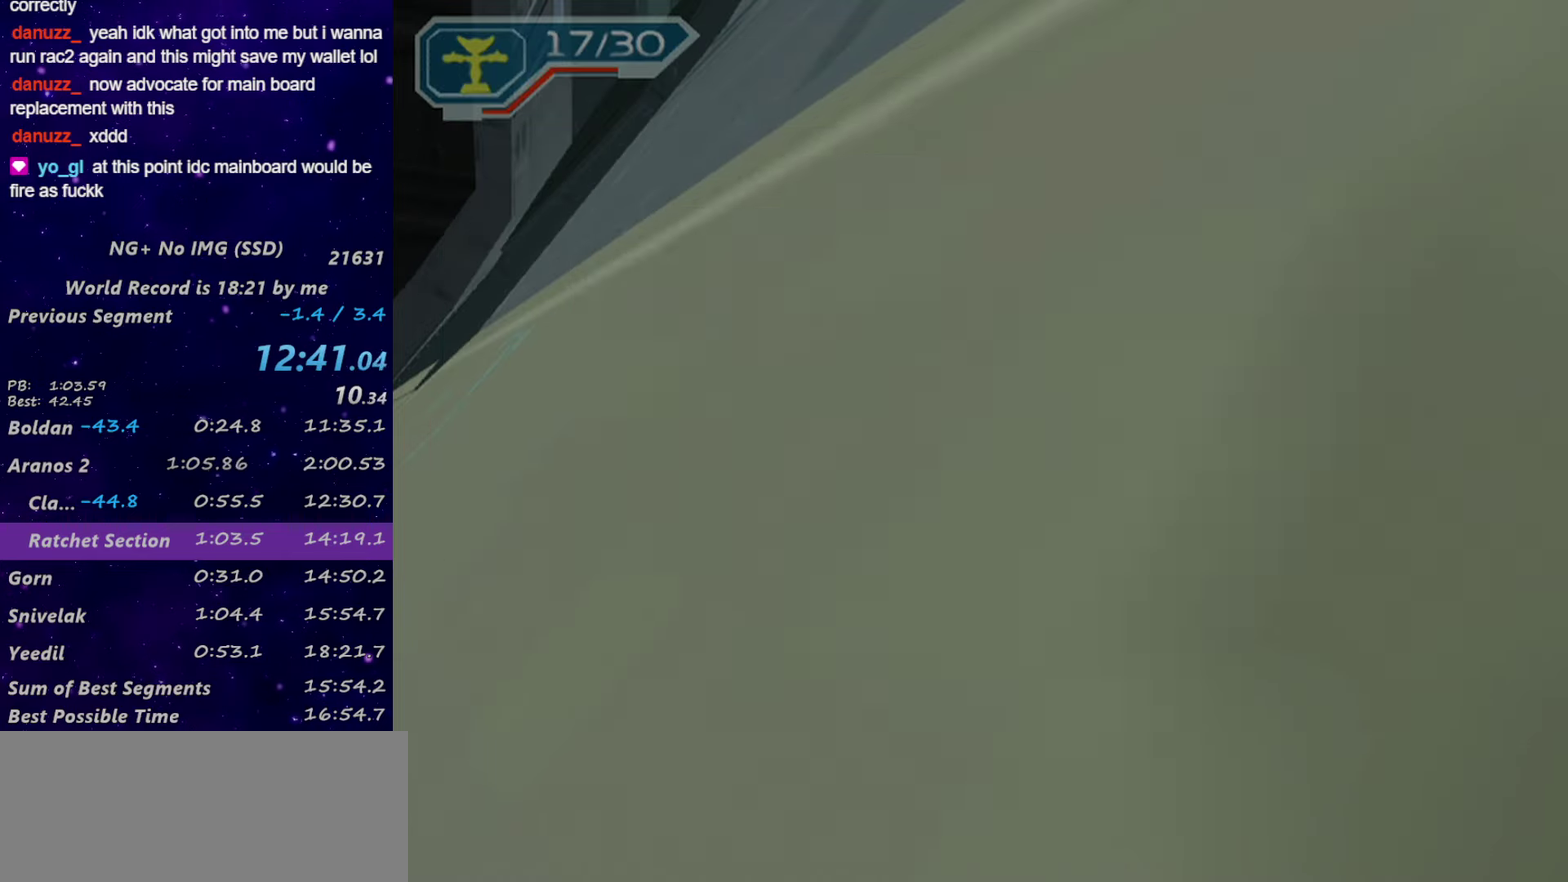
{"buttons": ["SQUARE"], "left_stick": "up", "right_stick": "center", "events": [[50, "START", "up"], [50, "left_stick", "up"], [183, "SQUARE", "down"], [266, "left_stick", "center"], [350, "SQUARE", "up"], [350, "left_stick", "up"], [416, "SQUARE", "down"]]}
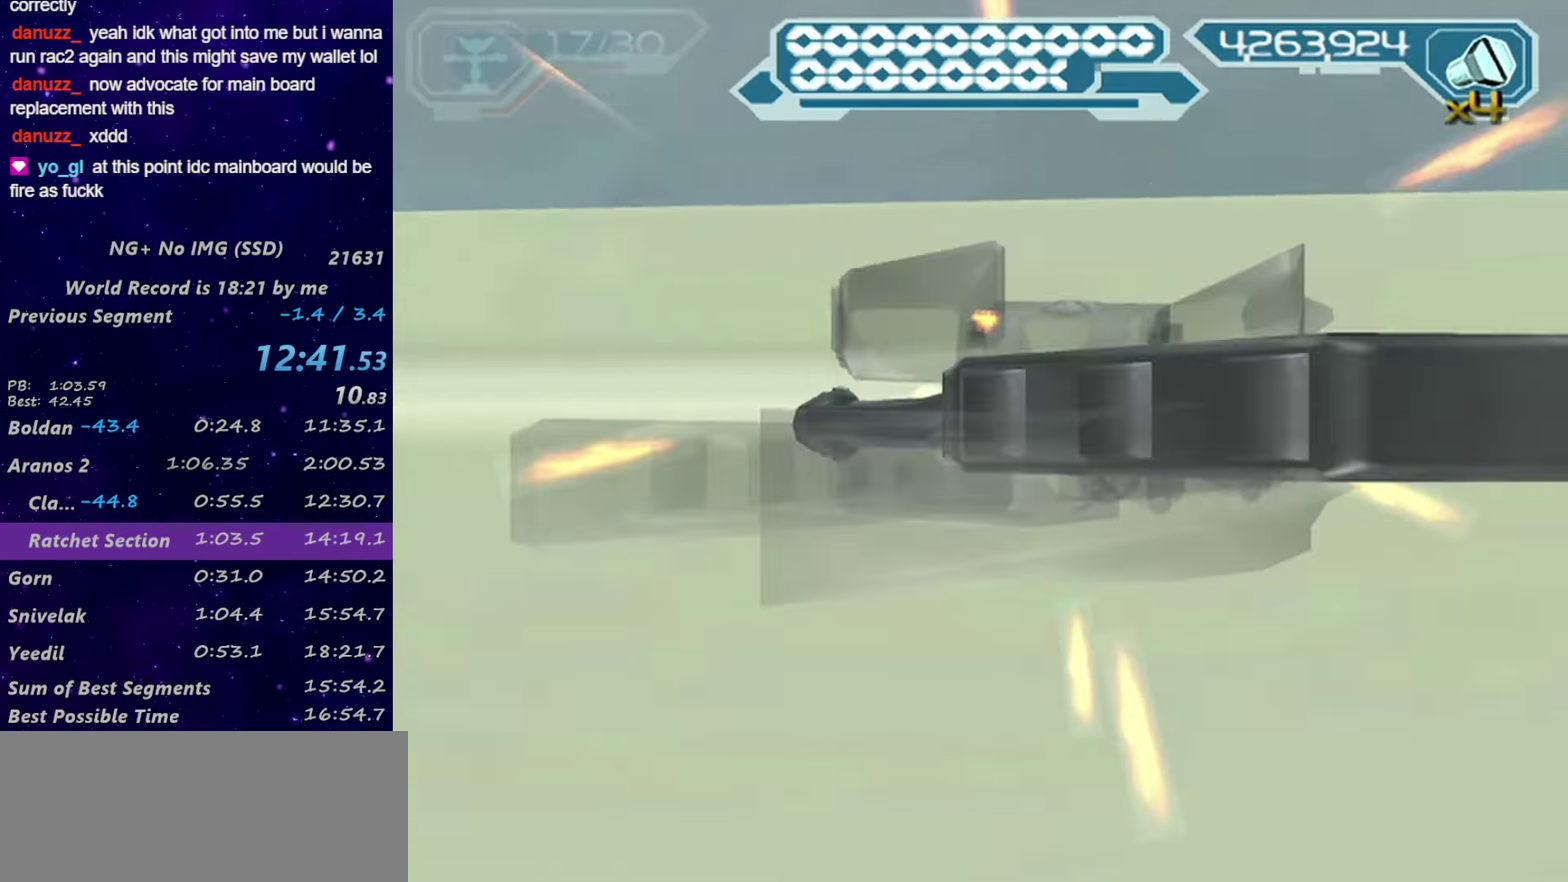
{"buttons": [], "left_stick": "down", "right_stick": "center", "events": [[16, "SQUARE", "up"], [66, "SQUARE", "down"], [133, "SQUARE", "up"], [183, "SQUARE", "down"], [300, "left_stick", "down"], [350, "SQUARE", "up"]]}
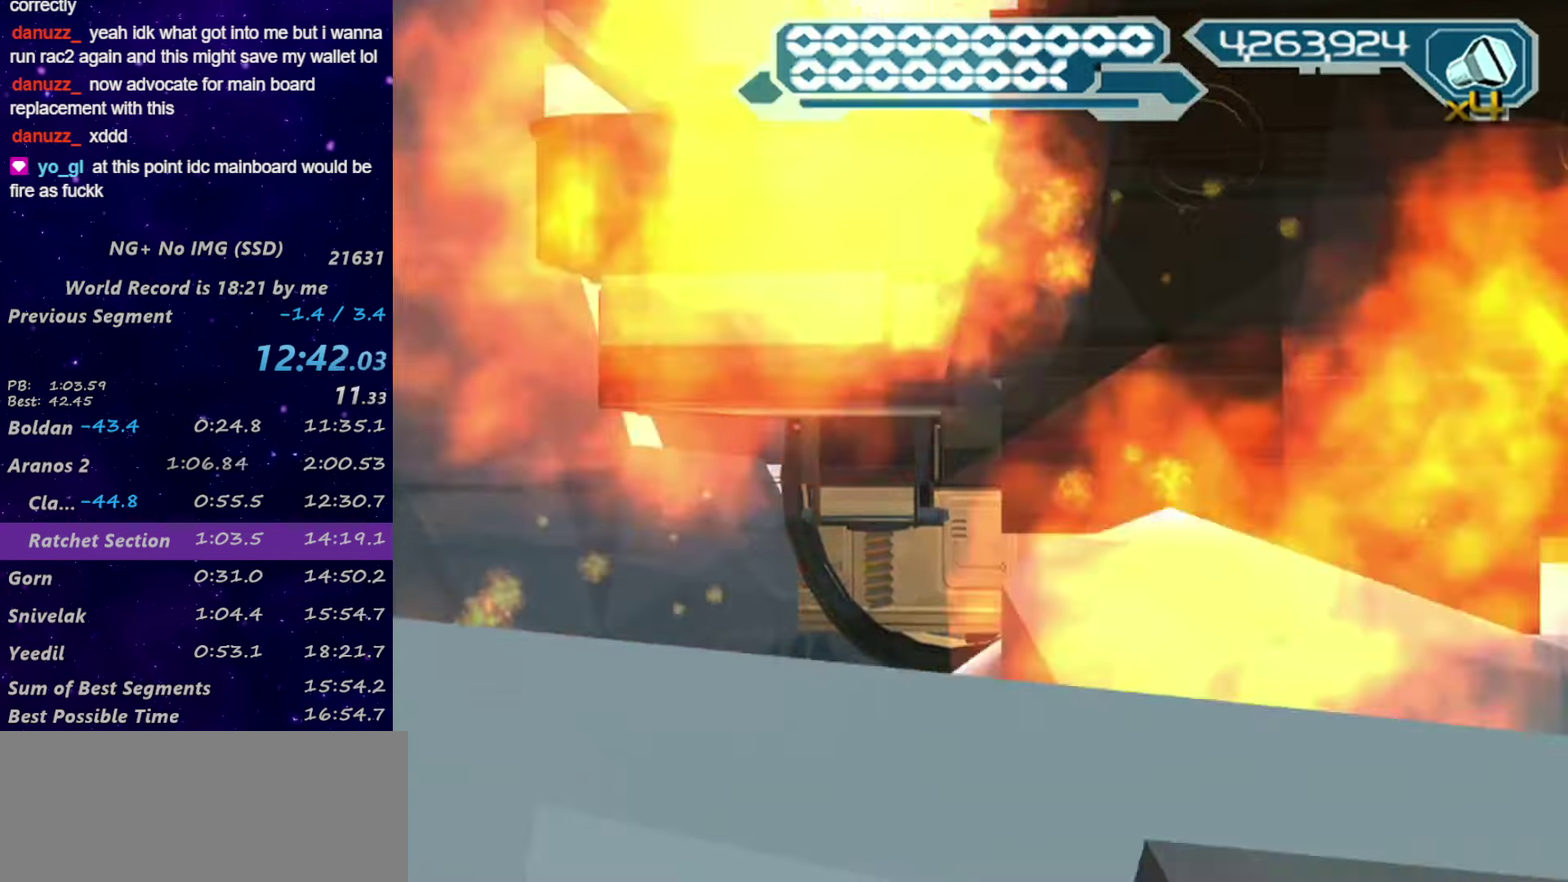
{"buttons": [], "left_stick": "down", "right_stick": "up-right", "events": [[16, "left_stick", "center"], [50, "SQUARE", "down"], [66, "right_stick", "right"], [133, "SQUARE", "up"], [133, "left_stick", "down"], [133, "right_stick", "center"], [216, "SQUARE", "down"], [300, "SQUARE", "up"], [300, "left_stick", "center"], [350, "SQUARE", "down"], [383, "right_stick", "up-right"], [416, "SQUARE", "up"], [416, "left_stick", "down"]]}
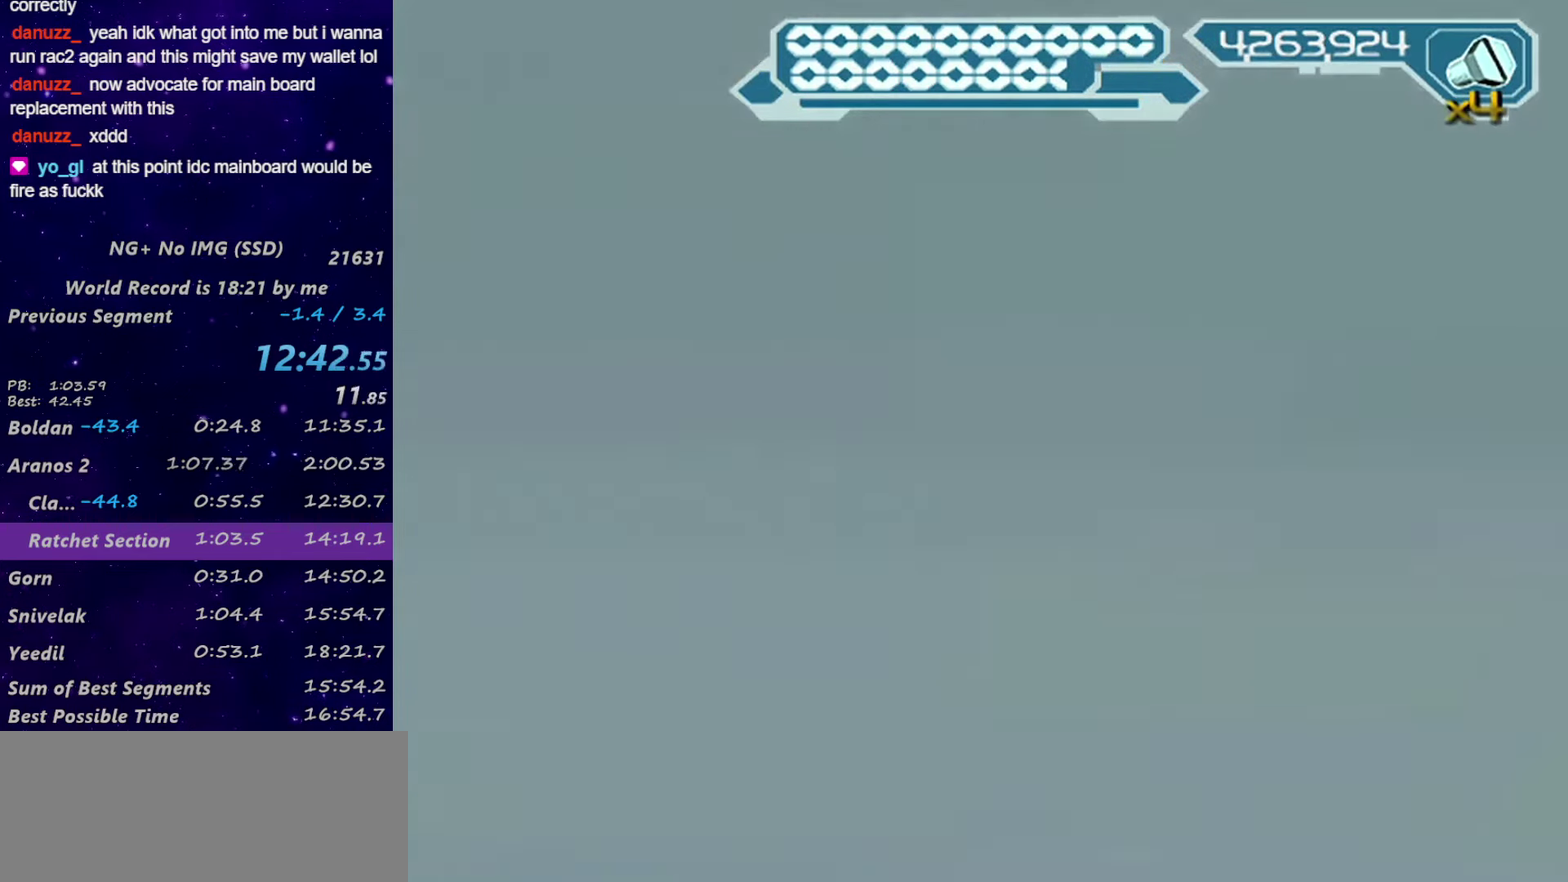
{"buttons": [], "left_stick": "right", "right_stick": "center", "events": [[16, "SQUARE", "down"], [16, "right_stick", "up"], [50, "left_stick", "center"], [83, "SQUARE", "up"], [83, "right_stick", "center"], [166, "SQUARE", "down"], [166, "left_stick", "down-right"], [216, "SQUARE", "up"], [266, "SQUARE", "down"], [300, "left_stick", "center"], [350, "SQUARE", "up"], [416, "SQUARE", "down"], [466, "SQUARE", "up"], [483, "left_stick", "right"]]}
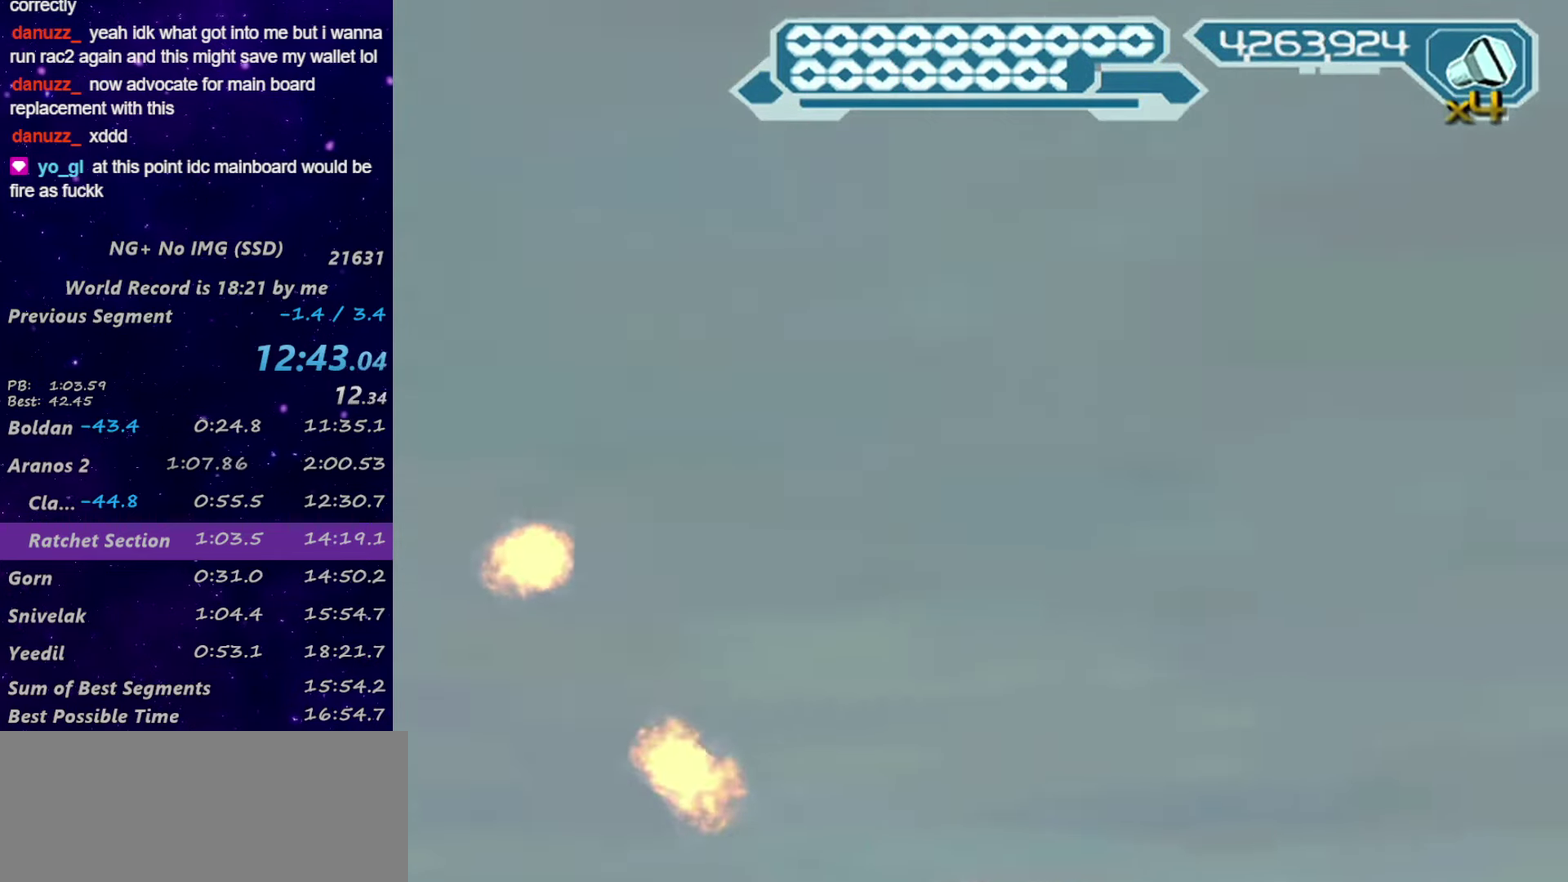
{"buttons": ["SQUARE"], "left_stick": "center", "right_stick": "up-left", "events": [[16, "SQUARE", "down"], [50, "left_stick", "down"], [50, "right_stick", "up"], [100, "right_stick", "up-left"], [166, "left_stick", "center"], [233, "SQUARE", "up"], [233, "right_stick", "center"], [333, "SQUARE", "down"], [383, "left_stick", "down-right"], [416, "right_stick", "up-left"], [466, "left_stick", "center"]]}
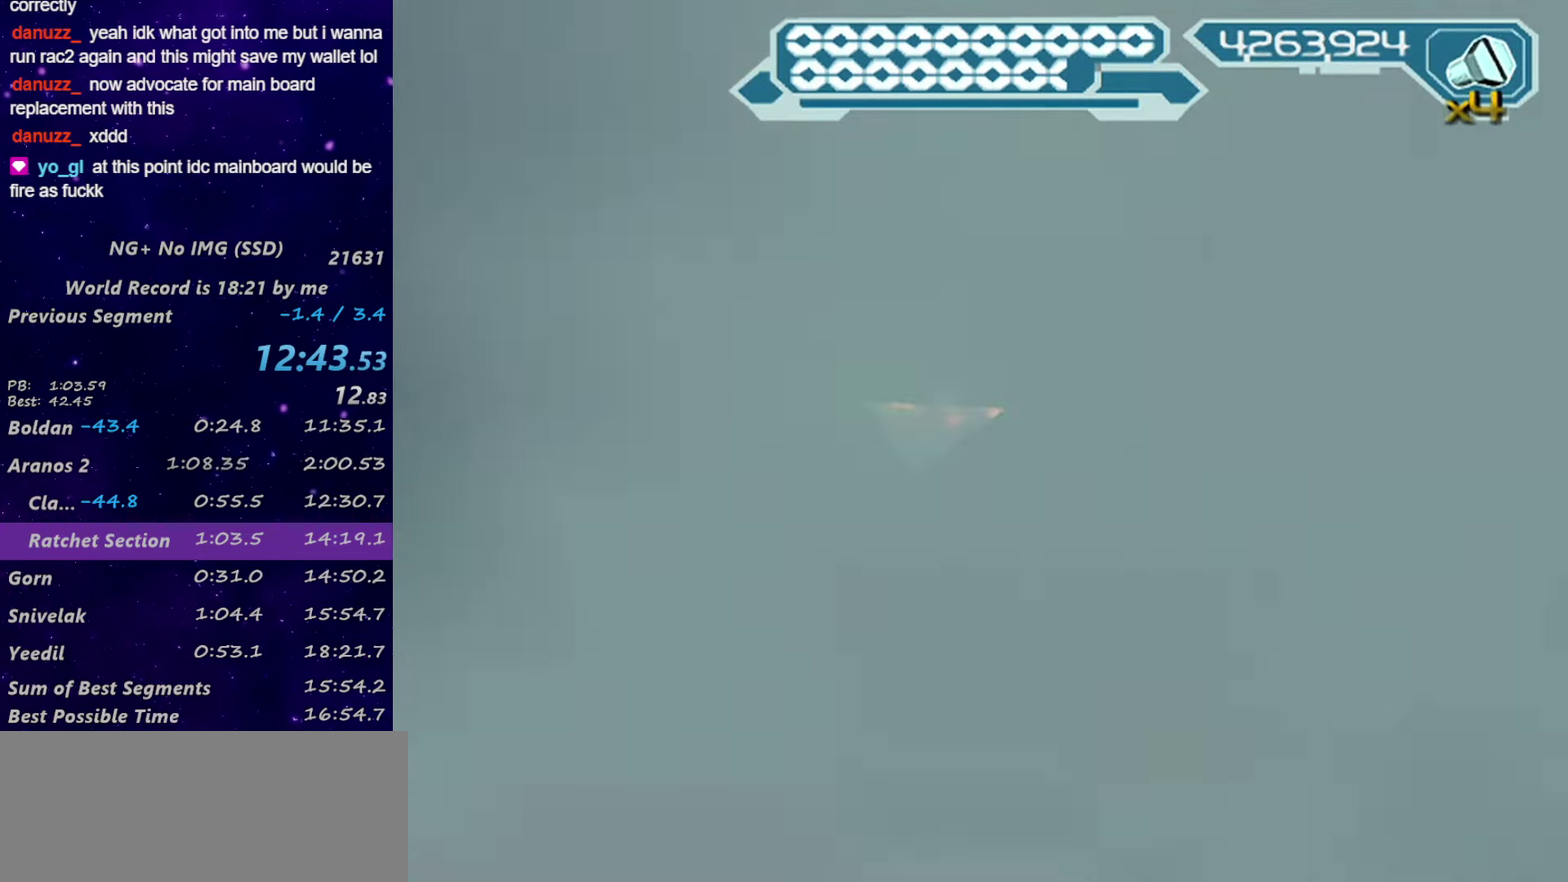
{"buttons": ["SQUARE"], "left_stick": "center", "right_stick": "center", "events": [[16, "SQUARE", "up"], [50, "right_stick", "up"], [66, "SQUARE", "down"], [133, "SQUARE", "up"], [133, "left_stick", "down-right"], [233, "SQUARE", "down"], [233, "left_stick", "center"], [266, "right_stick", "center"], [416, "SQUARE", "up"], [466, "SQUARE", "down"]]}
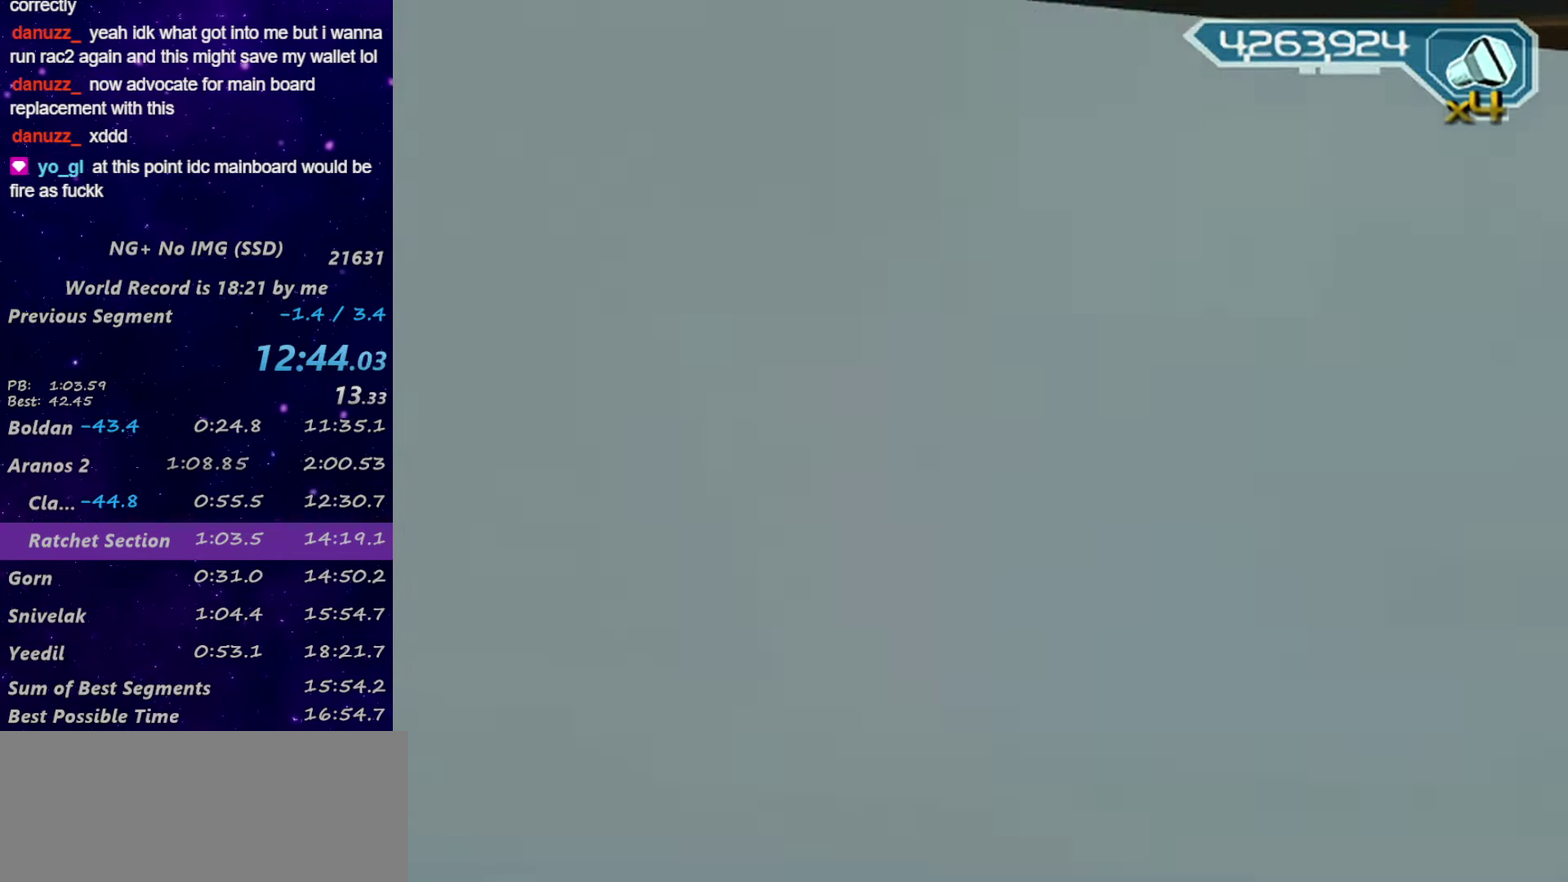
{"buttons": ["SQUARE"], "left_stick": "center", "right_stick": "center", "events": [[16, "right_stick", "right"], [50, "SQUARE", "up"], [50, "left_stick", "down"], [166, "SQUARE", "down"], [166, "left_stick", "center"], [216, "SQUARE", "up"], [216, "right_stick", "center"], [266, "SQUARE", "down"], [333, "left_stick", "down"], [383, "SQUARE", "up"], [416, "left_stick", "center"], [416, "right_stick", "down"], [466, "SQUARE", "down"], [466, "right_stick", "center"]]}
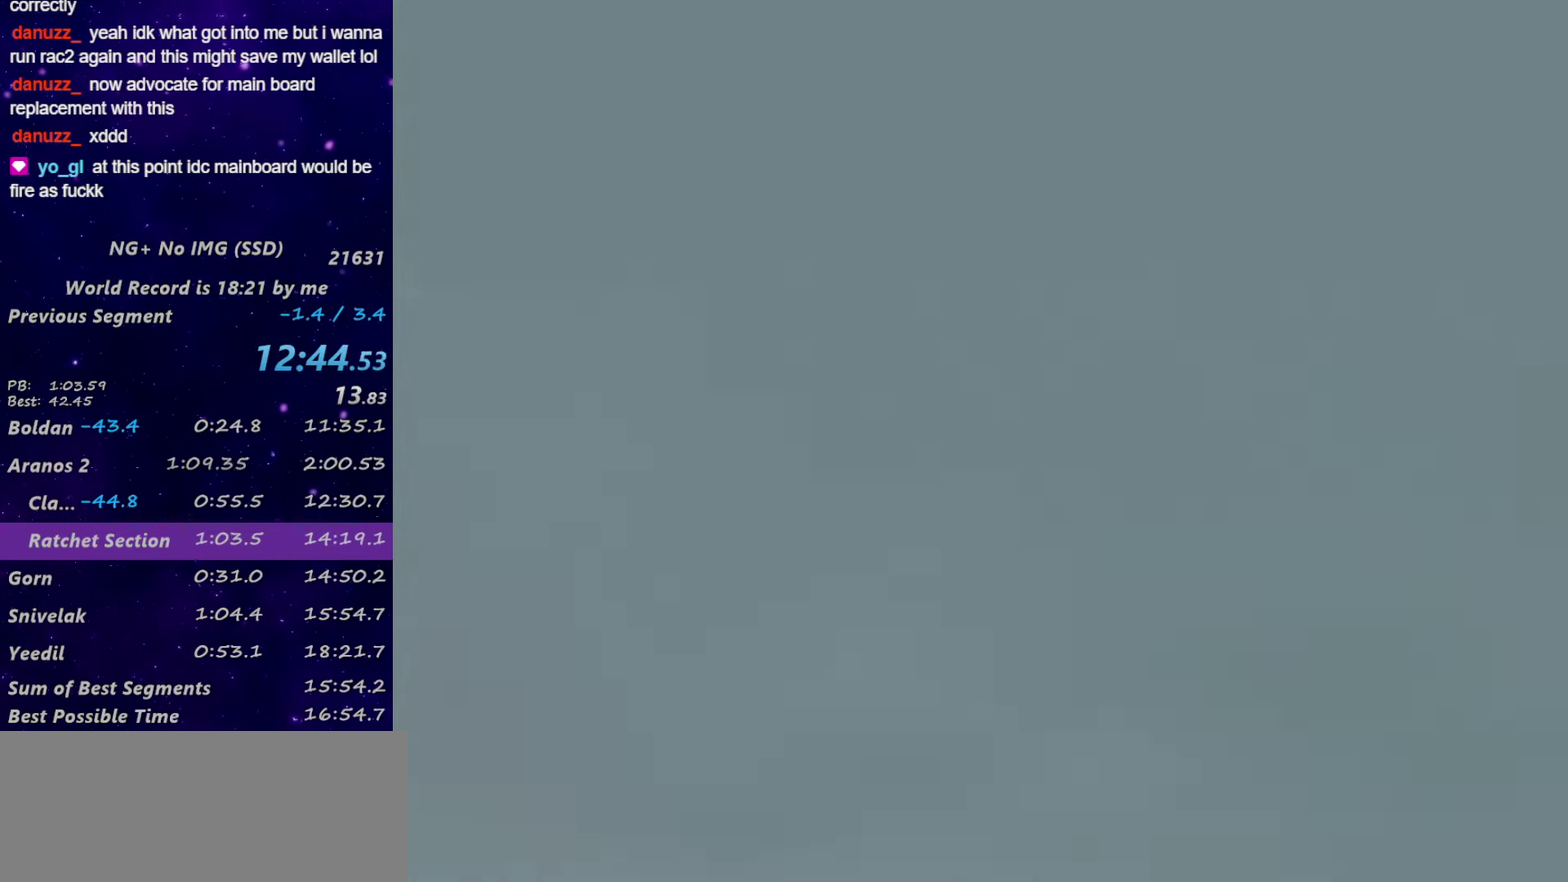
{"buttons": ["SQUARE"], "left_stick": "center", "right_stick": "center", "events": [[66, "SQUARE", "up"], [100, "left_stick", "down"], [133, "SQUARE", "down"], [166, "left_stick", "center"], [166, "right_stick", "left"], [217, "SQUARE", "up"], [267, "SQUARE", "down"], [317, "right_stick", "center"], [367, "SQUARE", "up"], [417, "SQUARE", "down"]]}
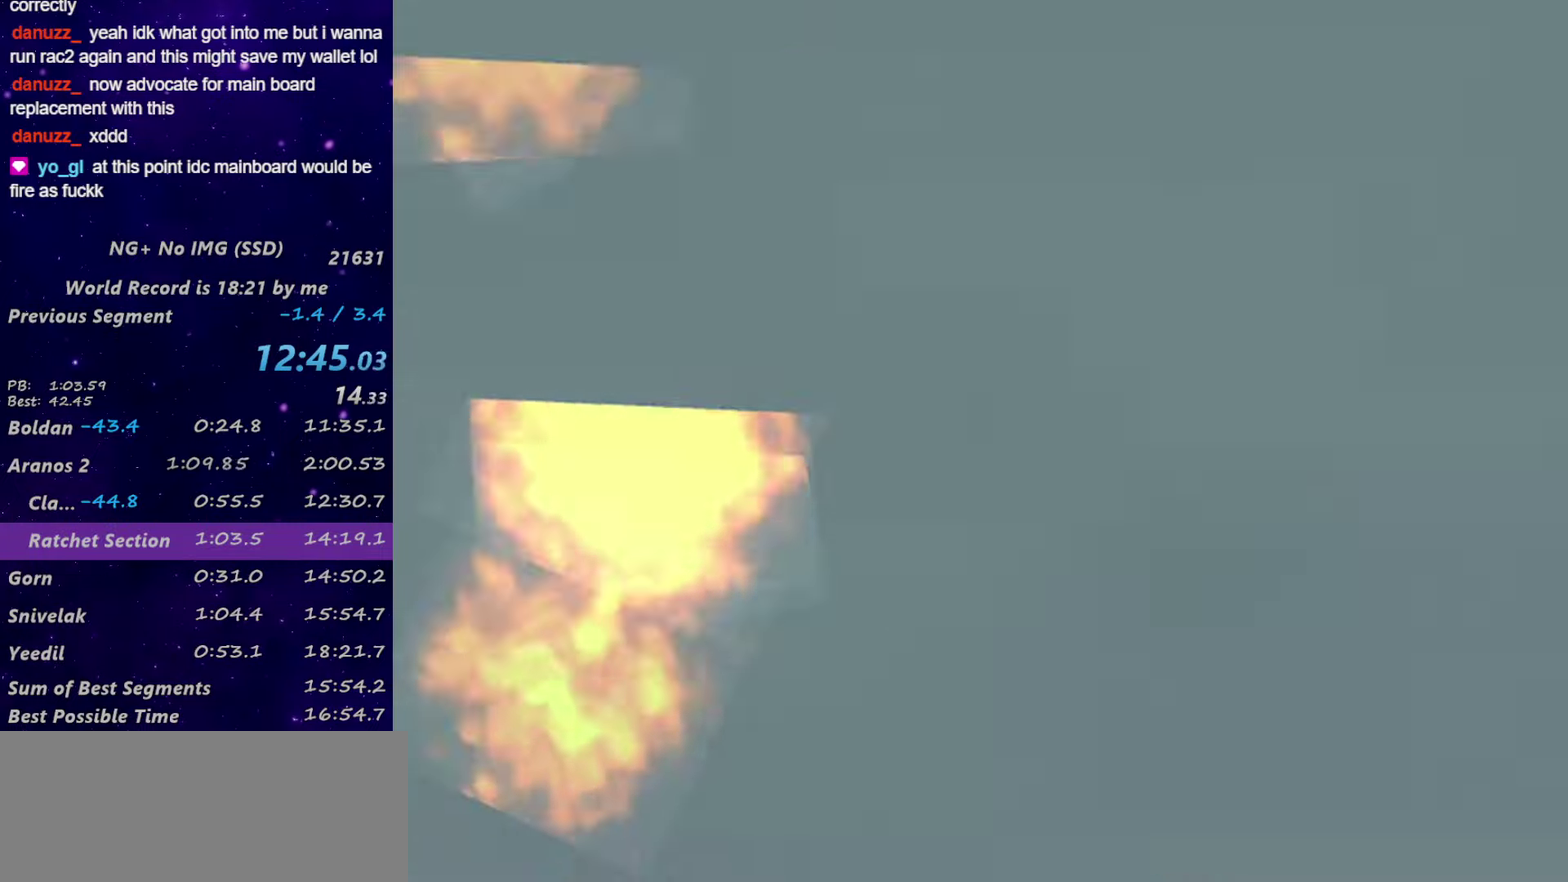
{"buttons": [], "left_stick": "center", "right_stick": "center", "events": [[17, "SQUARE", "up"], [17, "right_stick", "left"], [83, "SQUARE", "down"], [83, "left_stick", "down"], [167, "SQUARE", "up"], [167, "right_stick", "center"], [183, "left_stick", "center"], [217, "SQUARE", "down"], [333, "SQUARE", "up"], [333, "right_stick", "up-right"], [350, "left_stick", "down"], [417, "SQUARE", "down"], [417, "left_stick", "center"], [417, "right_stick", "center"], [467, "SQUARE", "up"]]}
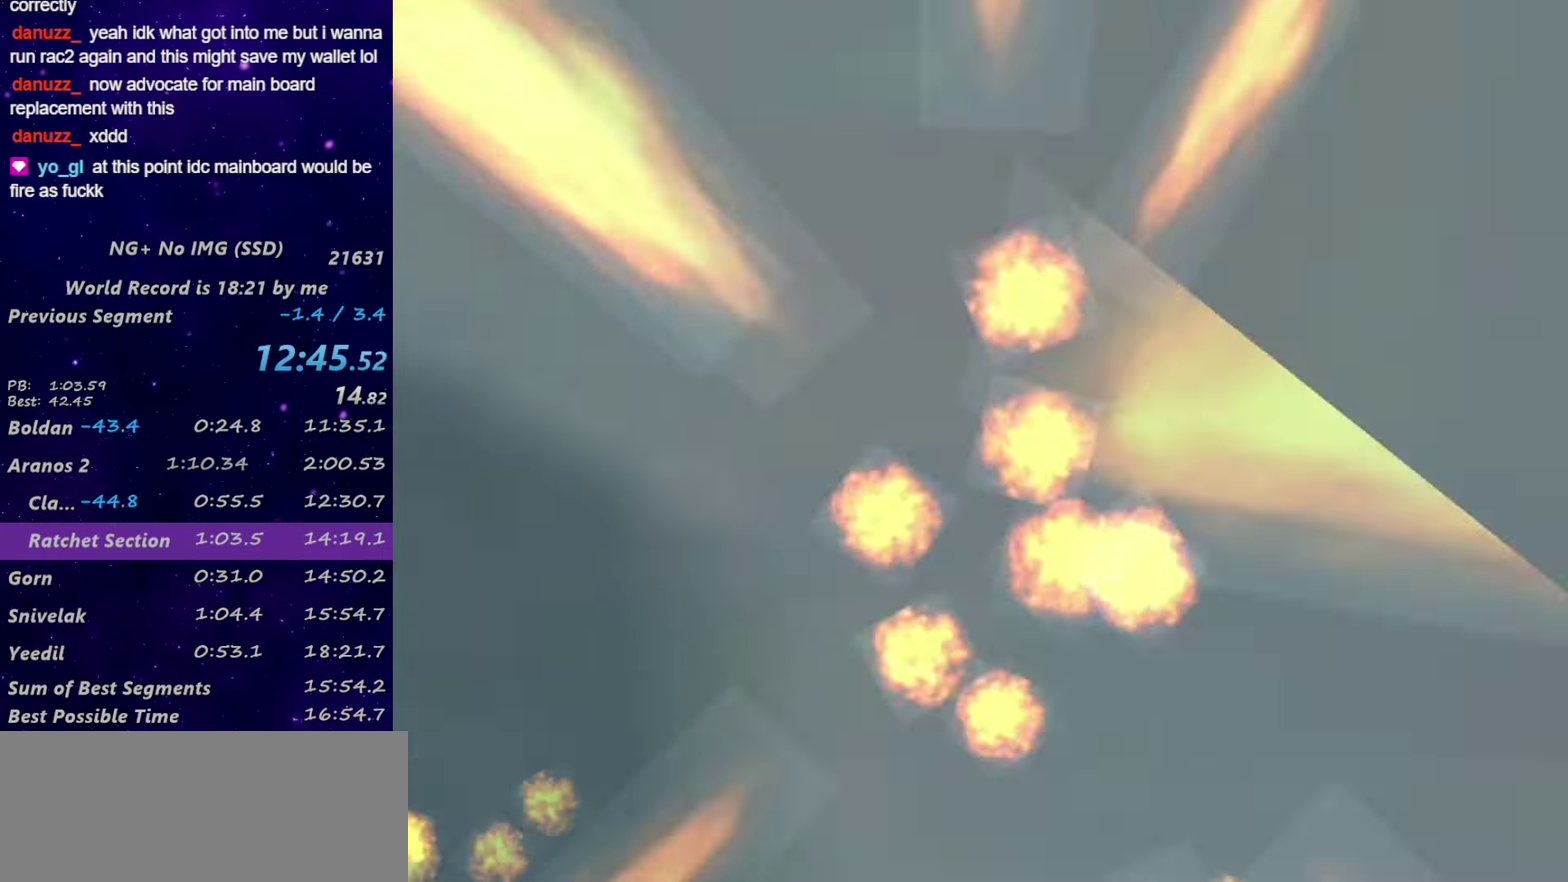
{"buttons": ["SQUARE"], "left_stick": "center", "right_stick": "right", "events": [[50, "SQUARE", "down"], [133, "SQUARE", "up"], [217, "SQUARE", "down"], [350, "right_stick", "right"], [417, "SQUARE", "up"], [467, "SQUARE", "down"]]}
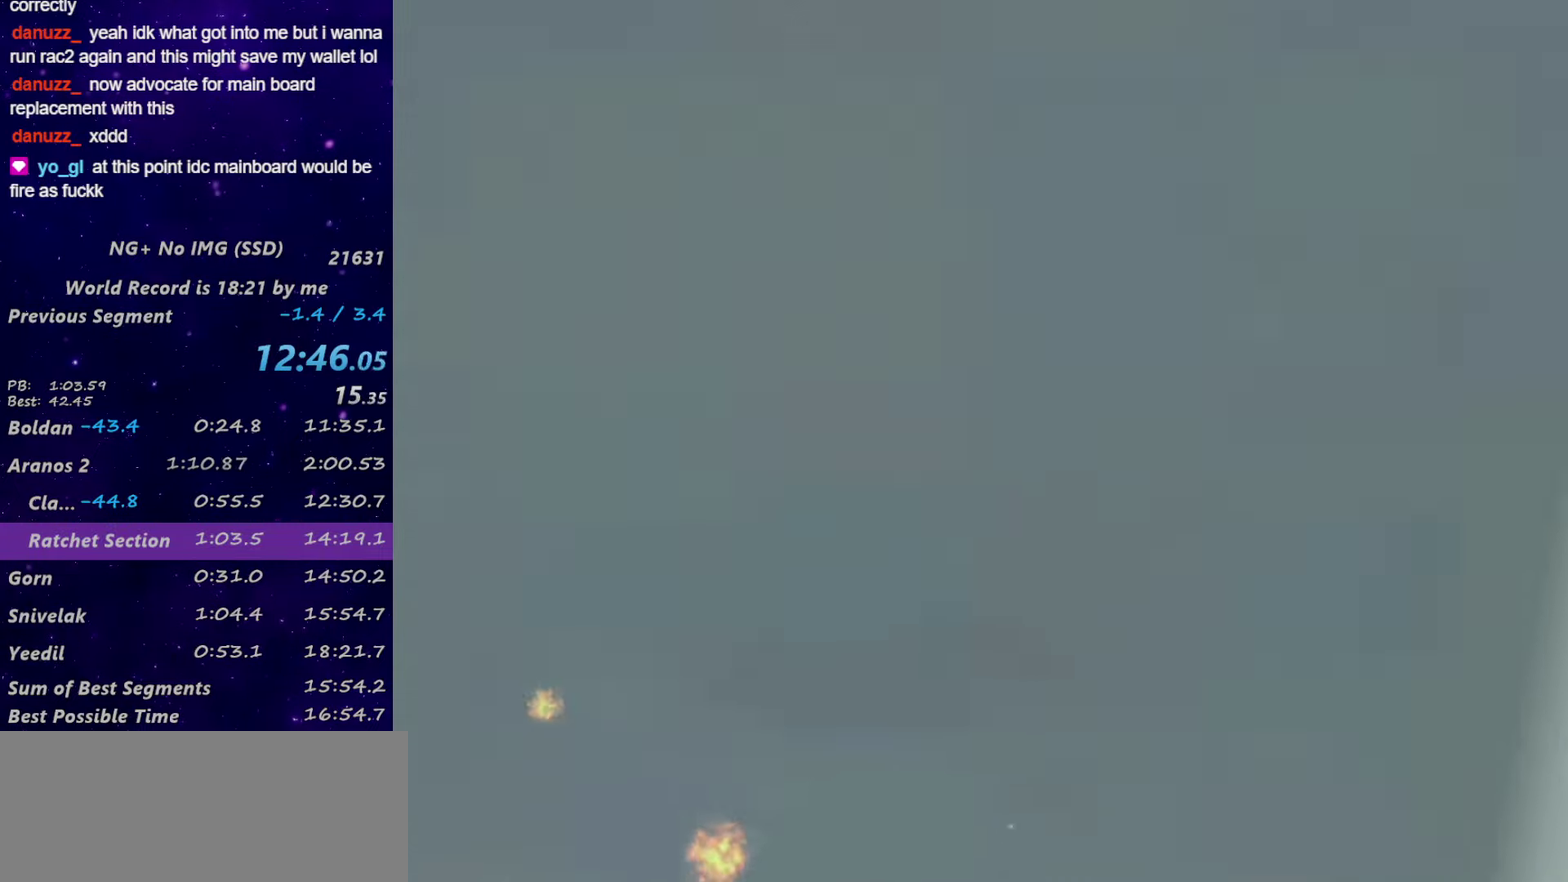
{"buttons": [], "left_stick": "down-right", "right_stick": "center", "events": [[50, "right_stick", "center"], [167, "SQUARE", "up"], [183, "right_stick", "right"], [300, "left_stick", "down"], [300, "right_stick", "center"], [333, "SQUARE", "down"], [383, "left_stick", "down-right"], [433, "SQUARE", "up"]]}
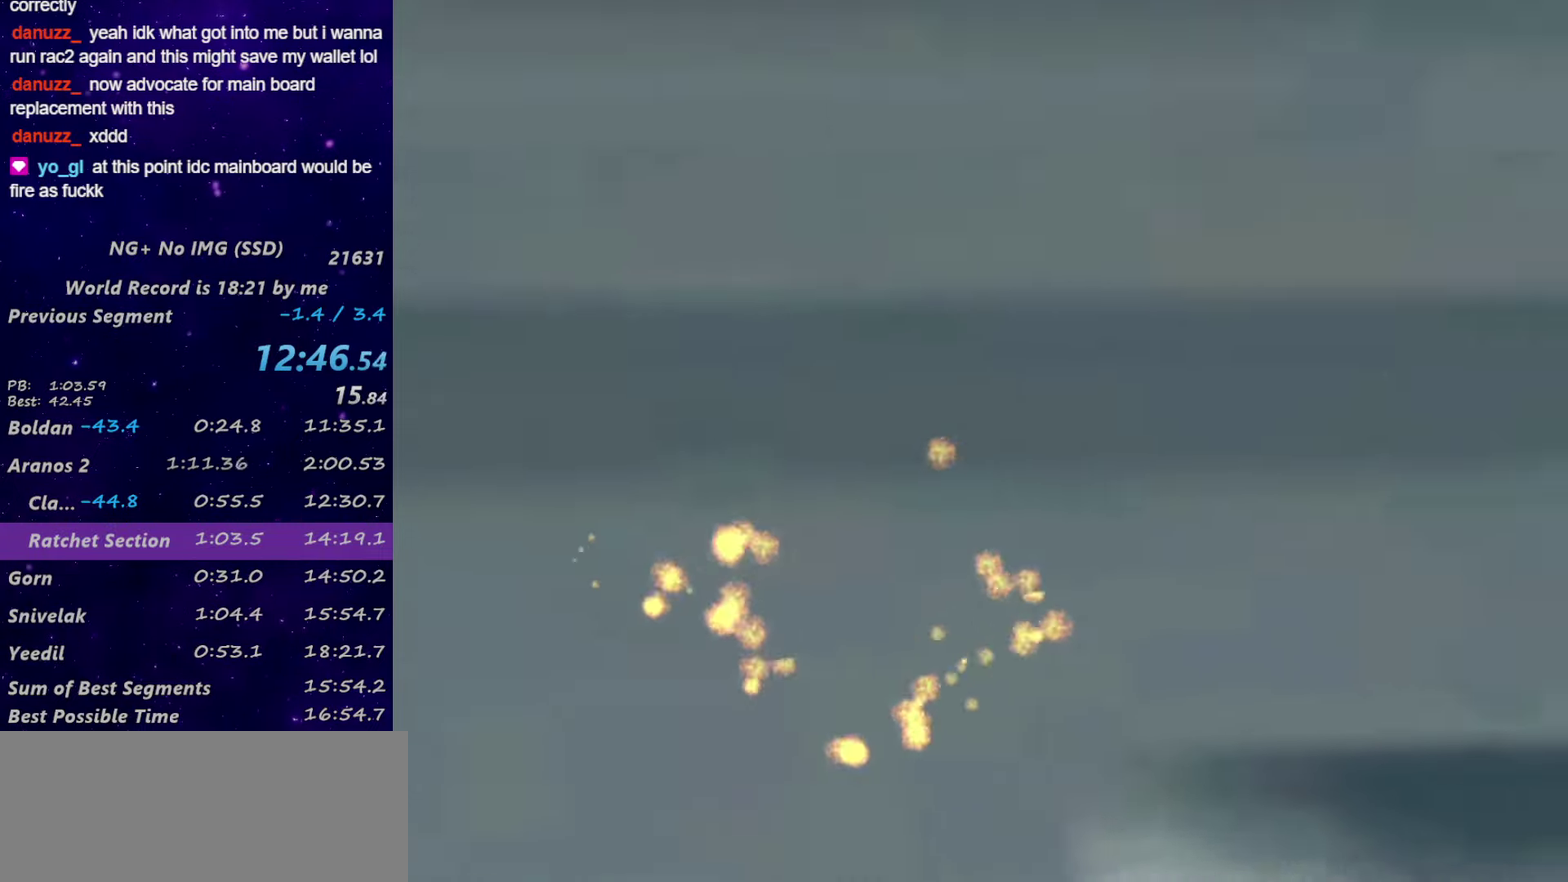
{"buttons": [], "left_stick": "right", "right_stick": "center", "events": [[17, "SQUARE", "down"], [17, "right_stick", "left"], [83, "SQUARE", "up"], [133, "SQUARE", "down"], [133, "left_stick", "right"], [167, "right_stick", "center"], [217, "SQUARE", "up"], [267, "SQUARE", "down"], [333, "SQUARE", "up"], [383, "SQUARE", "down"], [383, "right_stick", "left"], [467, "SQUARE", "up"], [483, "right_stick", "center"]]}
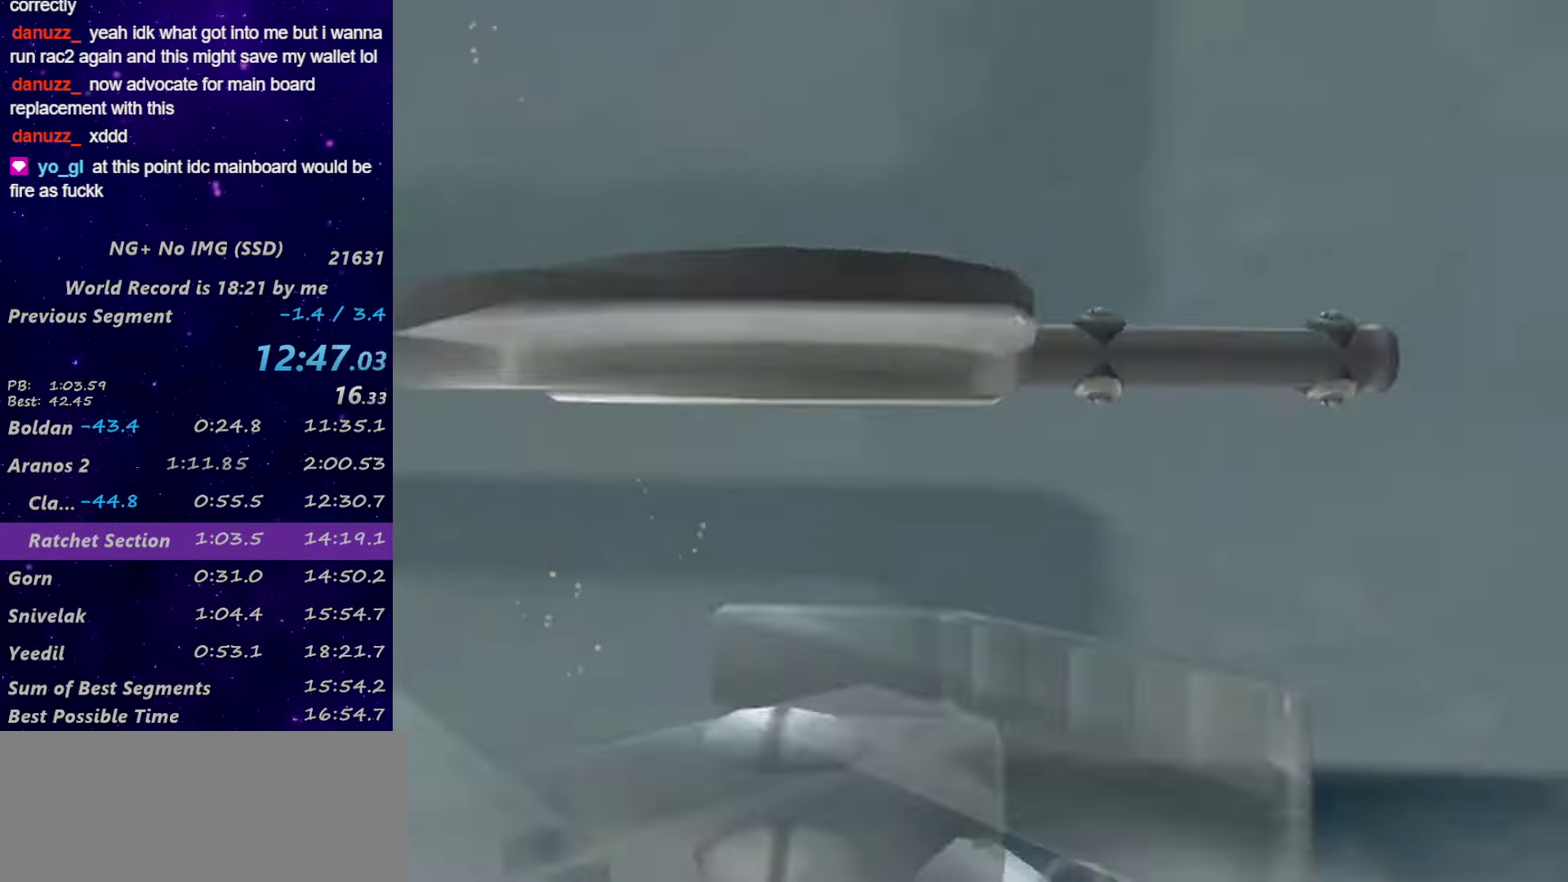
{"buttons": ["SQUARE"], "left_stick": "right", "right_stick": "center", "events": [[67, "SQUARE", "down"], [133, "left_stick", "up-right"], [267, "SQUARE", "up"], [317, "SQUARE", "down"], [383, "SQUARE", "up"], [467, "SQUARE", "down"], [467, "left_stick", "right"]]}
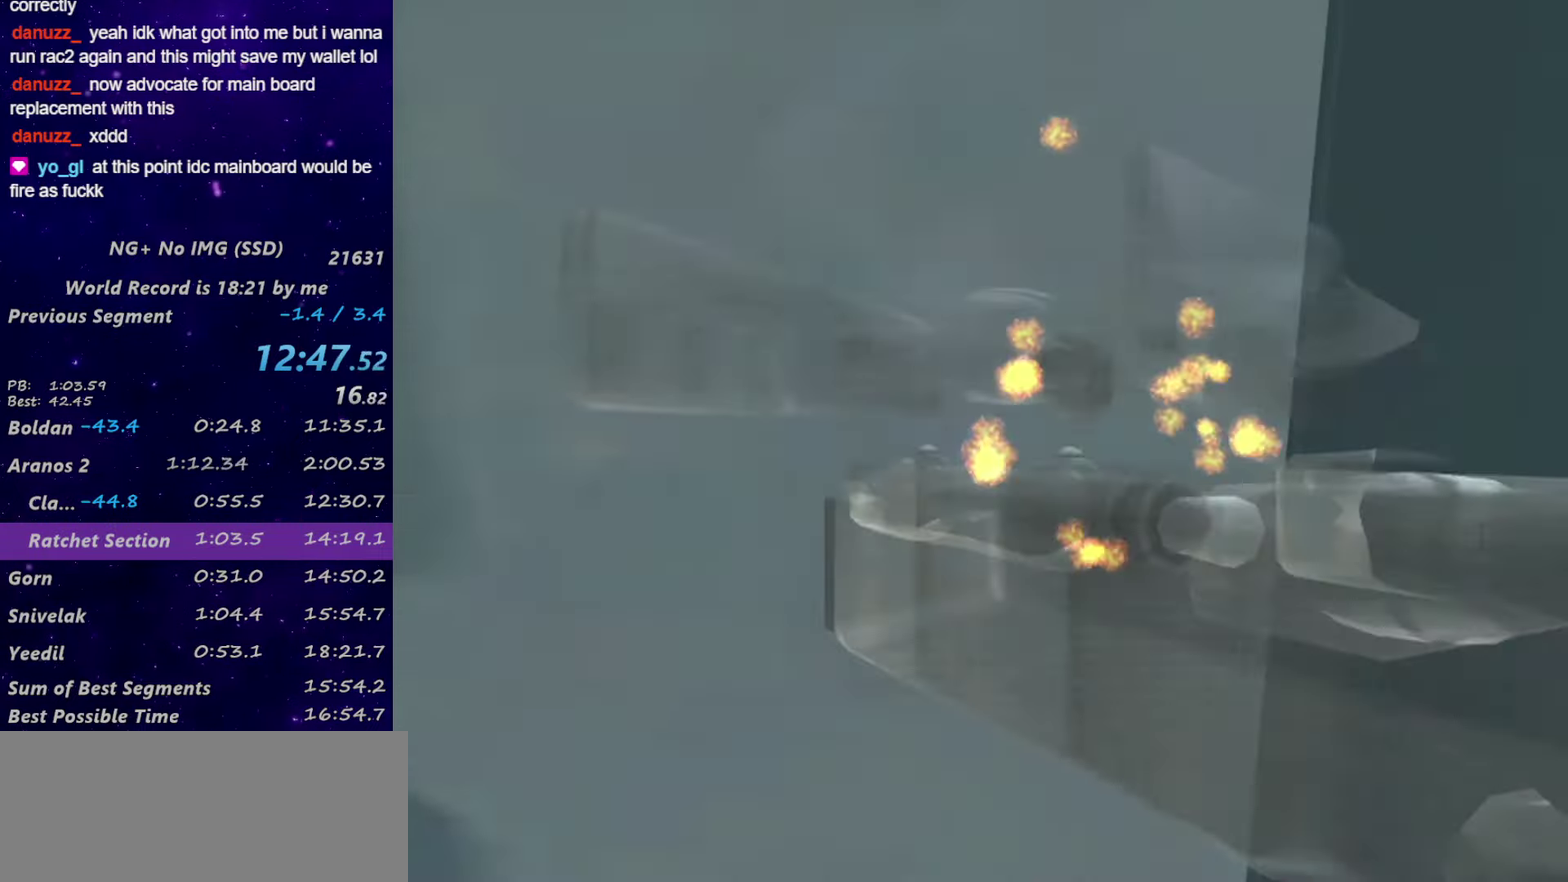
{"buttons": [], "left_stick": "down", "right_stick": "center", "events": [[100, "SQUARE", "up"], [133, "left_stick", "down"], [183, "SQUARE", "down"], [267, "SQUARE", "up"], [317, "SQUARE", "down"], [383, "SQUARE", "up"]]}
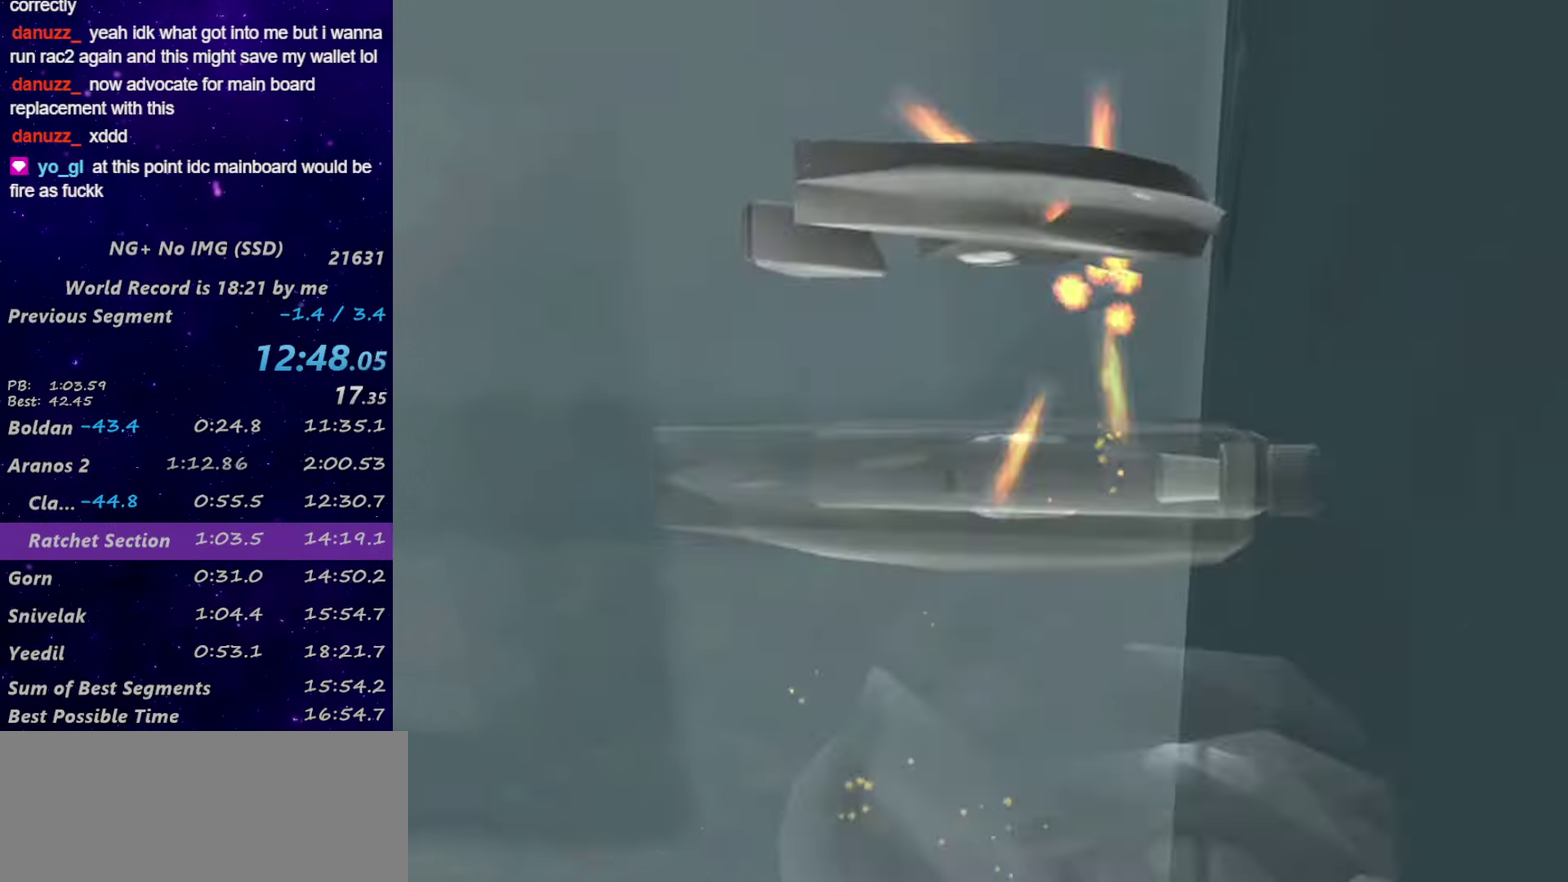
{"buttons": ["SQUARE"], "left_stick": "right", "right_stick": "center", "events": [[83, "SQUARE", "down"], [83, "left_stick", "right"], [133, "SQUARE", "up"], [217, "SQUARE", "down"], [417, "SQUARE", "up"], [467, "SQUARE", "down"]]}
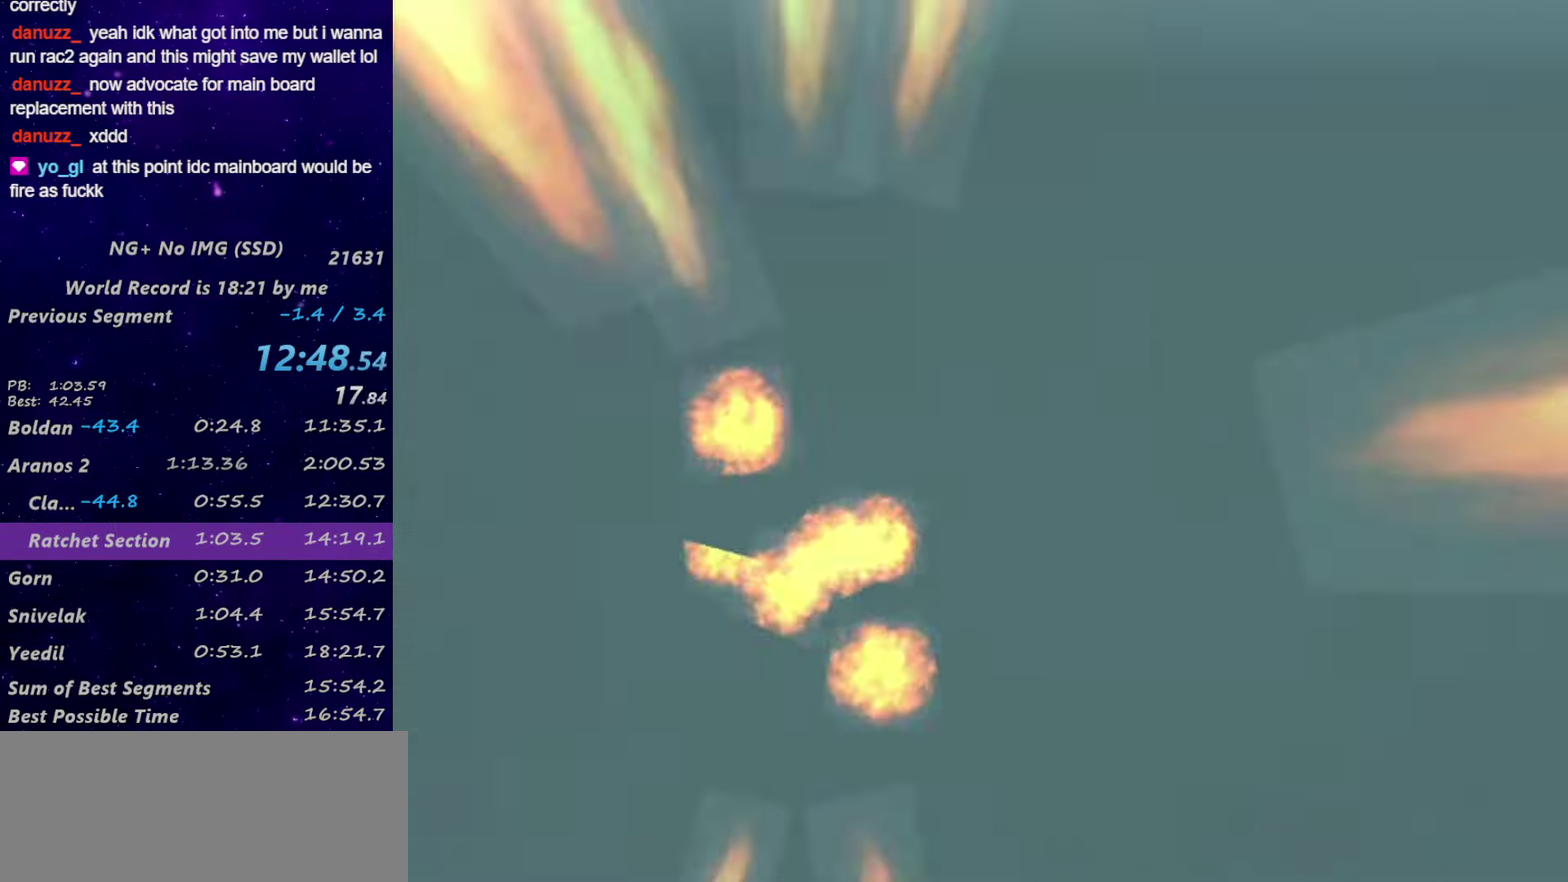
{"buttons": [], "left_stick": "up", "right_stick": "center", "events": [[17, "SQUARE", "up"], [83, "SQUARE", "down"], [167, "SQUARE", "up"], [267, "SQUARE", "down"], [300, "right_stick", "right"], [350, "left_stick", "up"], [383, "right_stick", "center"], [417, "SQUARE", "up"]]}
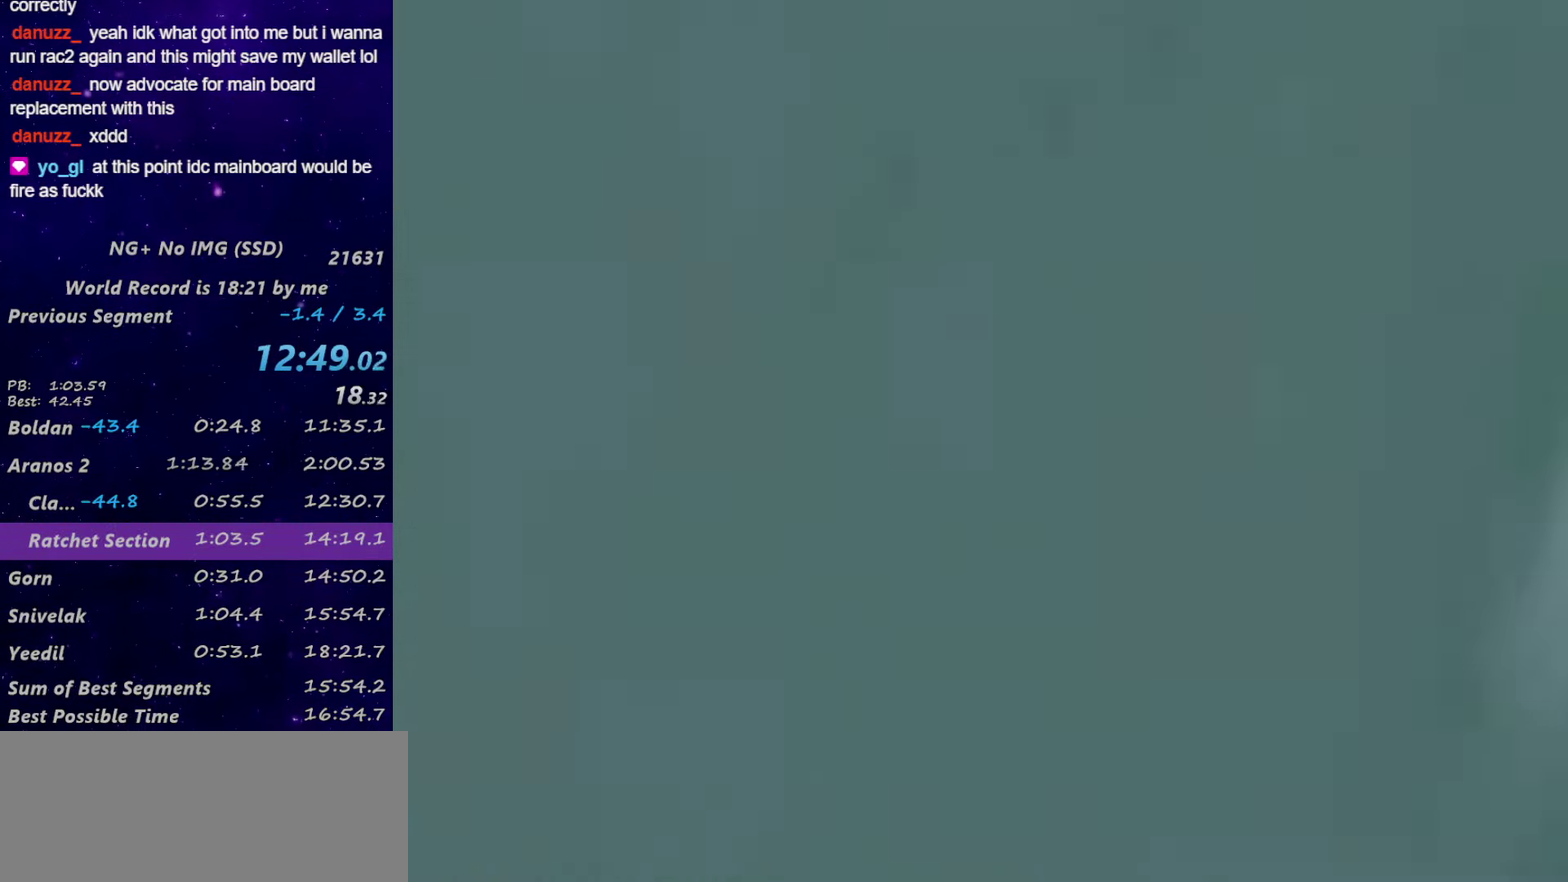
{"buttons": ["SQUARE"], "left_stick": "up-right", "right_stick": "right", "events": [[50, "left_stick", "up-right"], [100, "SQUARE", "down"], [133, "right_stick", "right"], [217, "SQUARE", "up"], [233, "right_stick", "center"], [300, "SQUARE", "down"], [417, "right_stick", "right"]]}
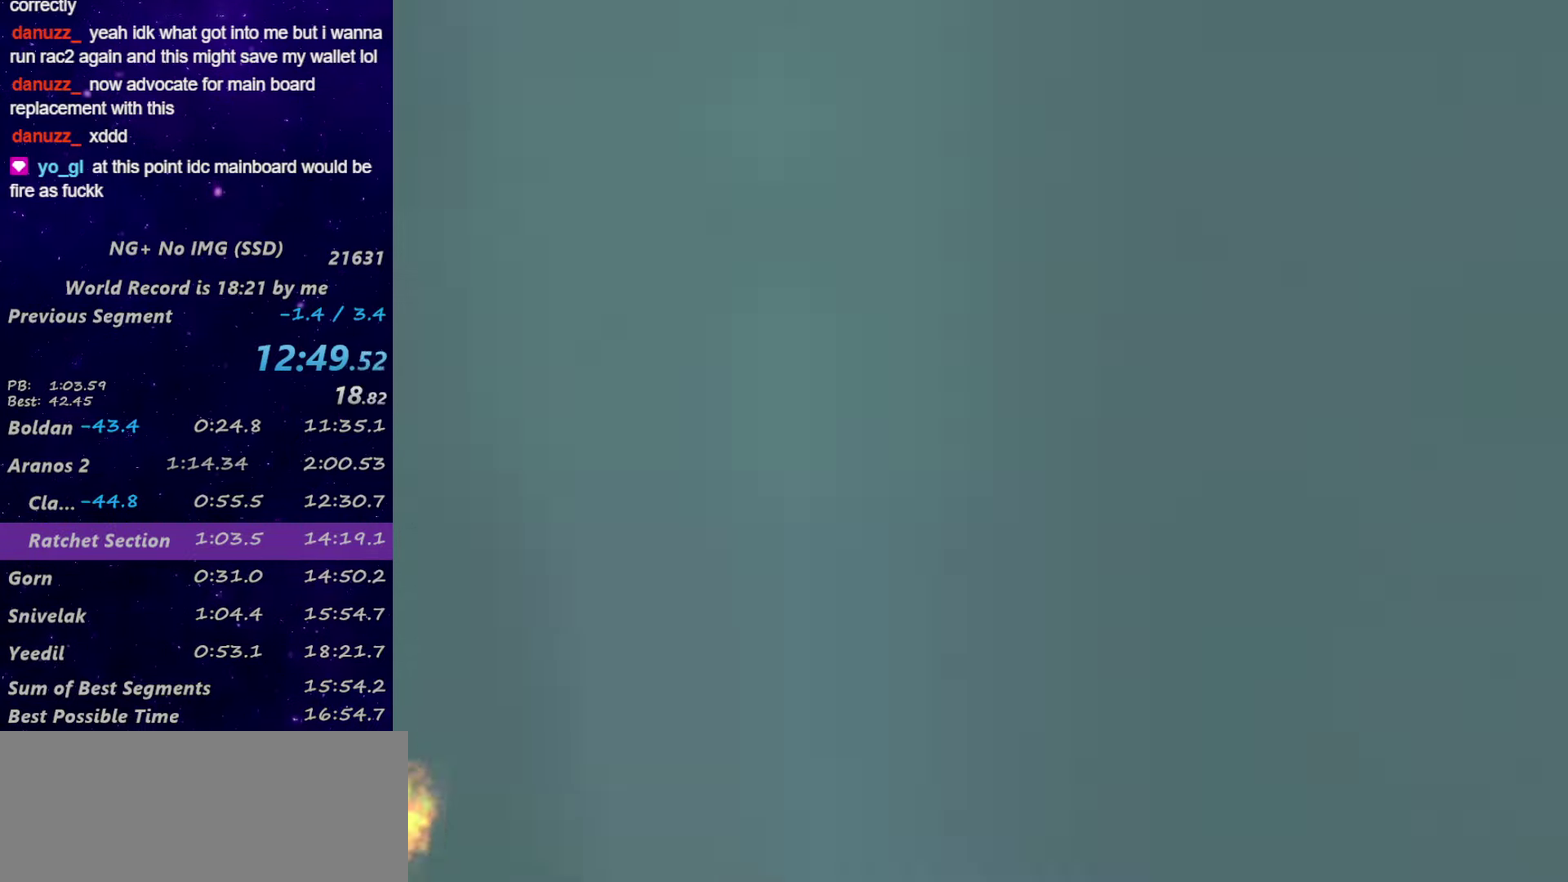
{"buttons": [], "left_stick": "up-right", "right_stick": "center", "events": [[17, "SQUARE", "up"], [67, "SQUARE", "down"], [67, "right_stick", "center"], [167, "SQUARE", "up"], [267, "SQUARE", "down"], [267, "right_stick", "right"], [334, "SQUARE", "up"], [334, "right_stick", "center"], [417, "SQUARE", "down"], [484, "SQUARE", "up"]]}
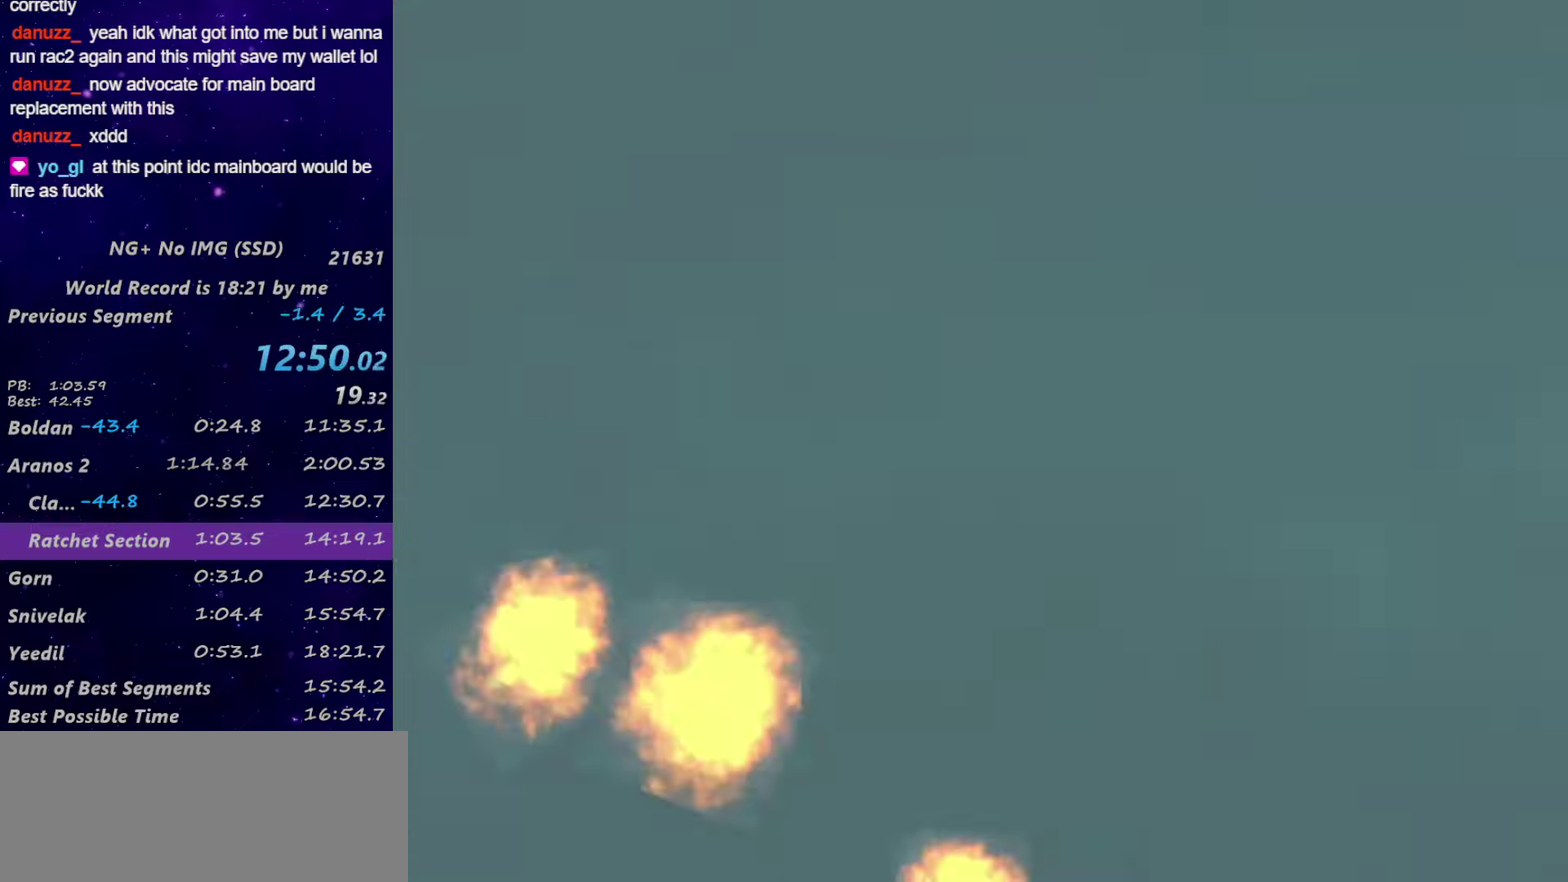
{"buttons": ["SQUARE"], "left_stick": "up-right", "right_stick": "center", "events": [[217, "SQUARE", "down"], [267, "SQUARE", "up"], [350, "SQUARE", "down"], [417, "SQUARE", "up"], [484, "SQUARE", "down"]]}
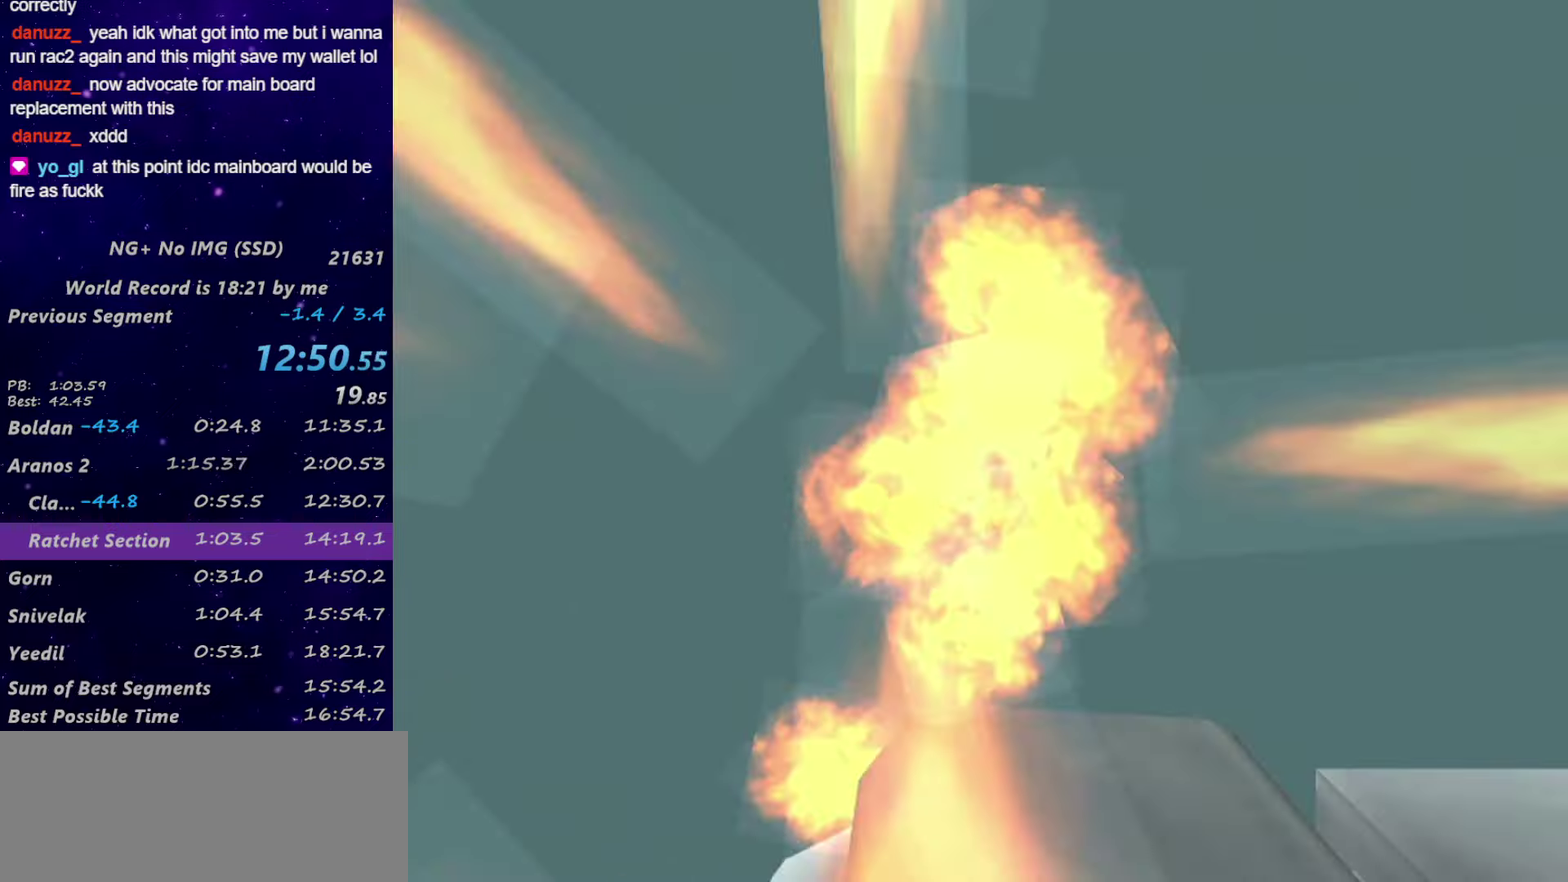
{"buttons": [], "left_stick": "up-right", "right_stick": "center", "events": [[134, "SQUARE", "up"], [217, "SQUARE", "down"], [300, "SQUARE", "up"], [350, "SQUARE", "down"], [384, "right_stick", "right"], [434, "SQUARE", "up"], [467, "right_stick", "center"]]}
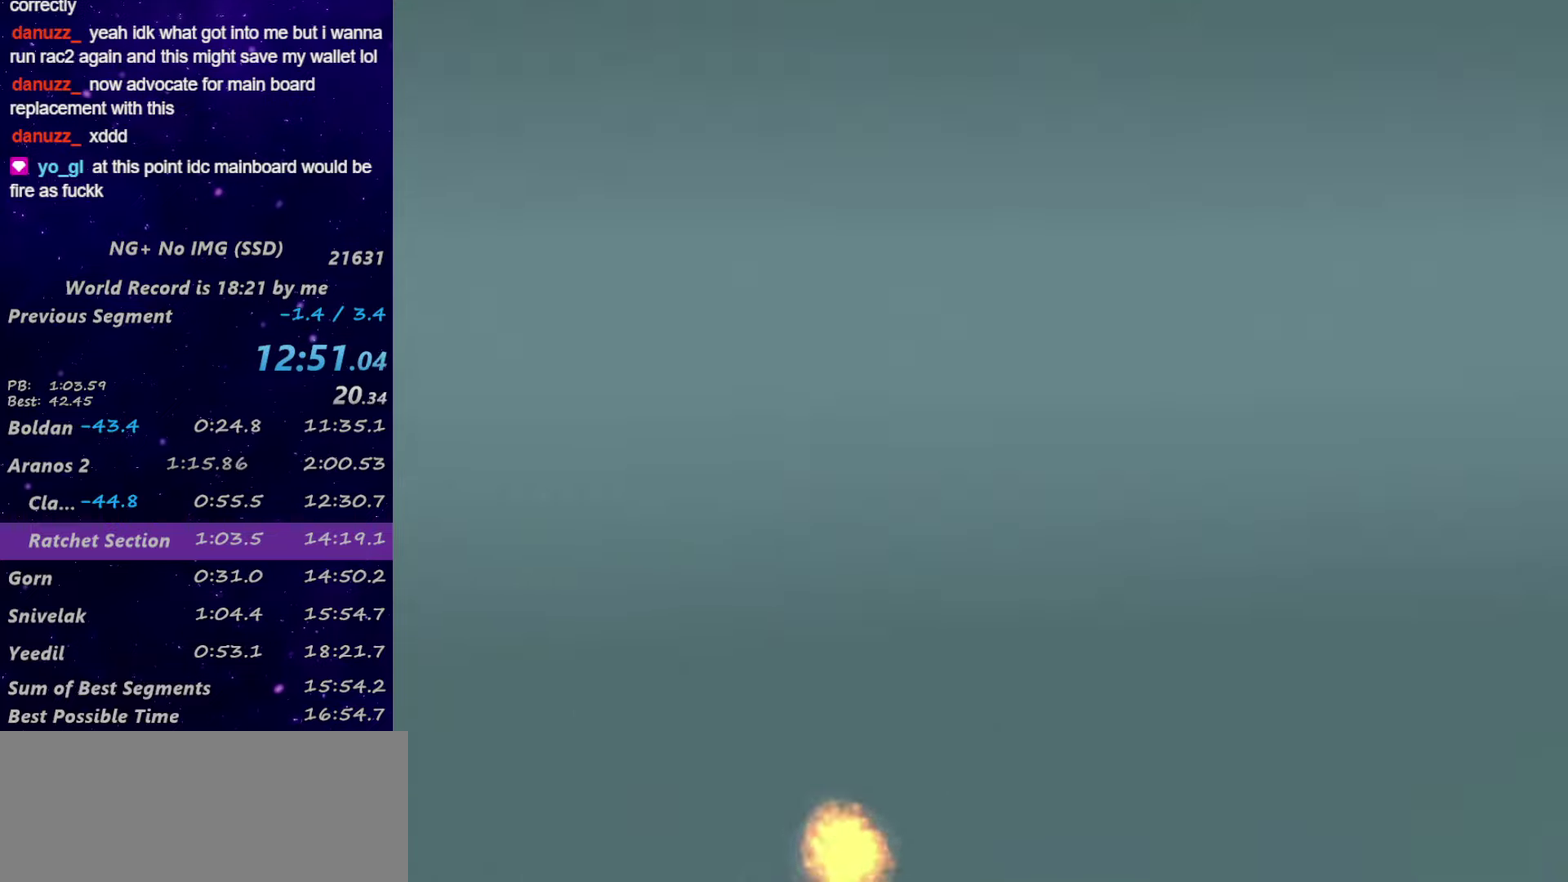
{"buttons": [], "left_stick": "up-right", "right_stick": "center", "events": [[17, "SQUARE", "down"], [84, "SQUARE", "up"], [167, "SQUARE", "down"], [217, "SQUARE", "up"], [417, "SQUARE", "down"], [484, "SQUARE", "up"]]}
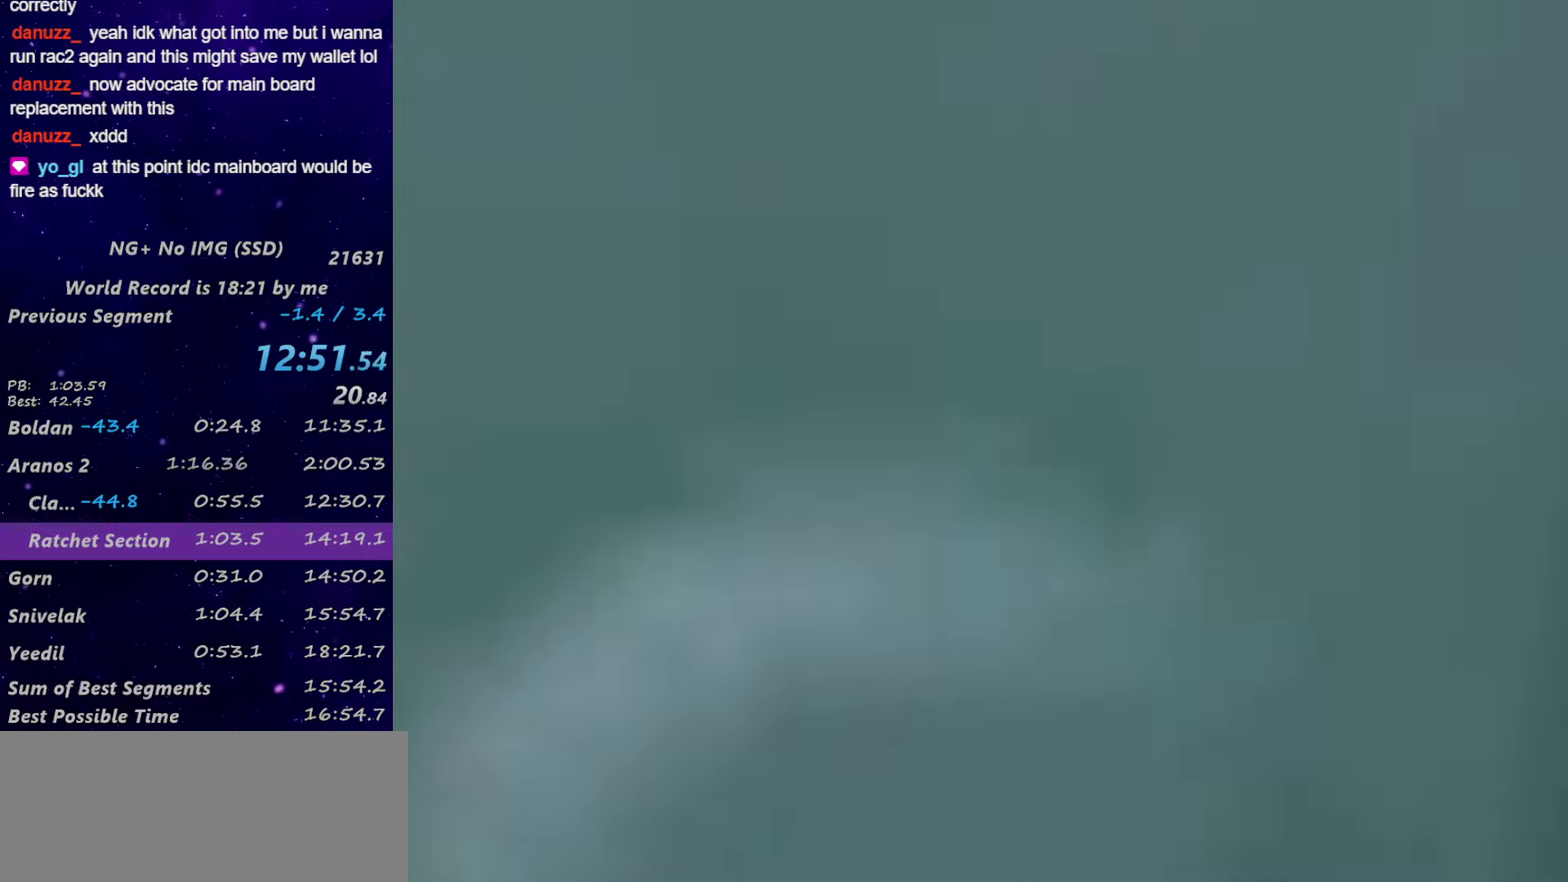
{"buttons": [], "left_stick": "up-right", "right_stick": "center", "events": [[84, "SQUARE", "down"], [134, "SQUARE", "up"], [217, "SQUARE", "down"], [267, "SQUARE", "up"], [367, "SQUARE", "down"], [417, "SQUARE", "up"]]}
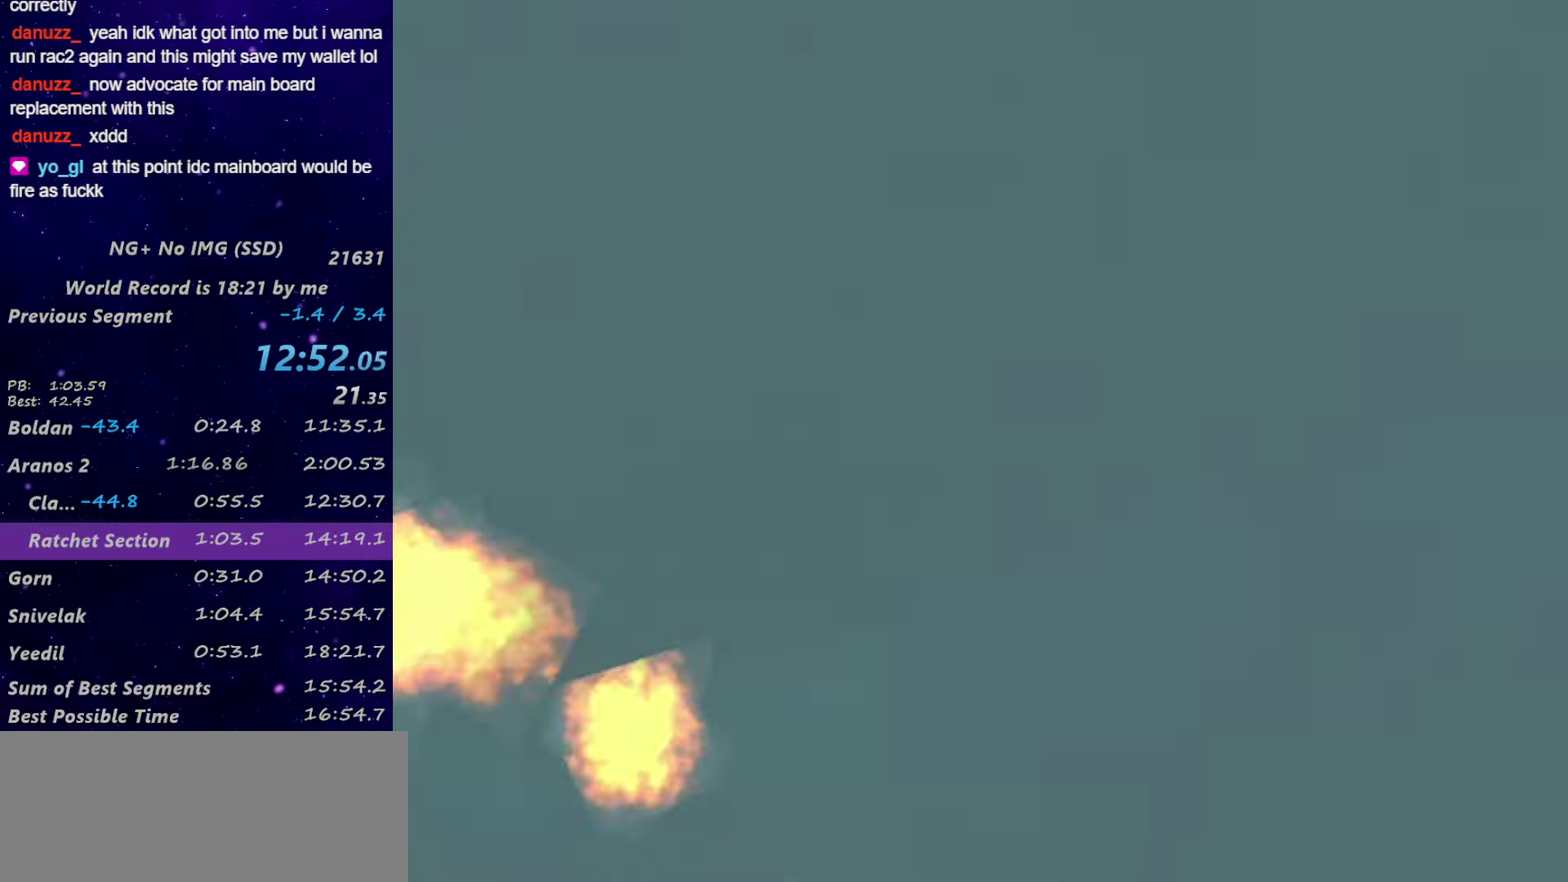
{"buttons": [], "left_stick": "up-right", "right_stick": "center", "events": [[17, "SQUARE", "down"], [67, "SQUARE", "up"], [134, "SQUARE", "down"], [184, "SQUARE", "up"], [417, "SQUARE", "down"], [484, "SQUARE", "up"]]}
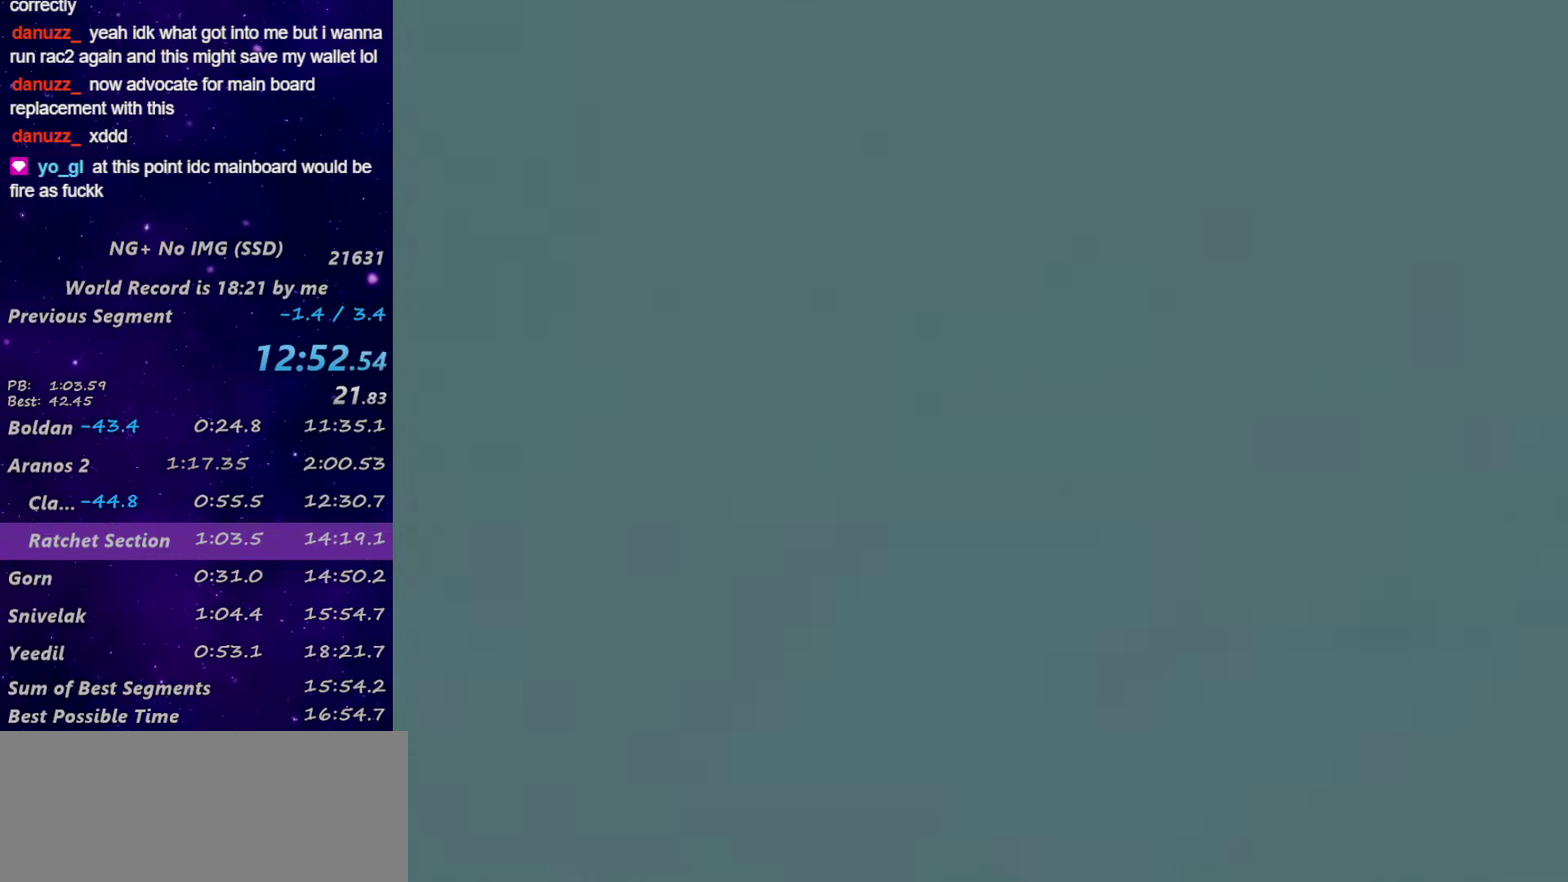
{"buttons": ["SQUARE"], "left_stick": "up-right", "right_stick": "center", "events": [[50, "SQUARE", "down"], [134, "SQUARE", "up"], [217, "SQUARE", "down"], [267, "SQUARE", "up"], [367, "SQUARE", "down"], [417, "SQUARE", "up"], [467, "SQUARE", "down"]]}